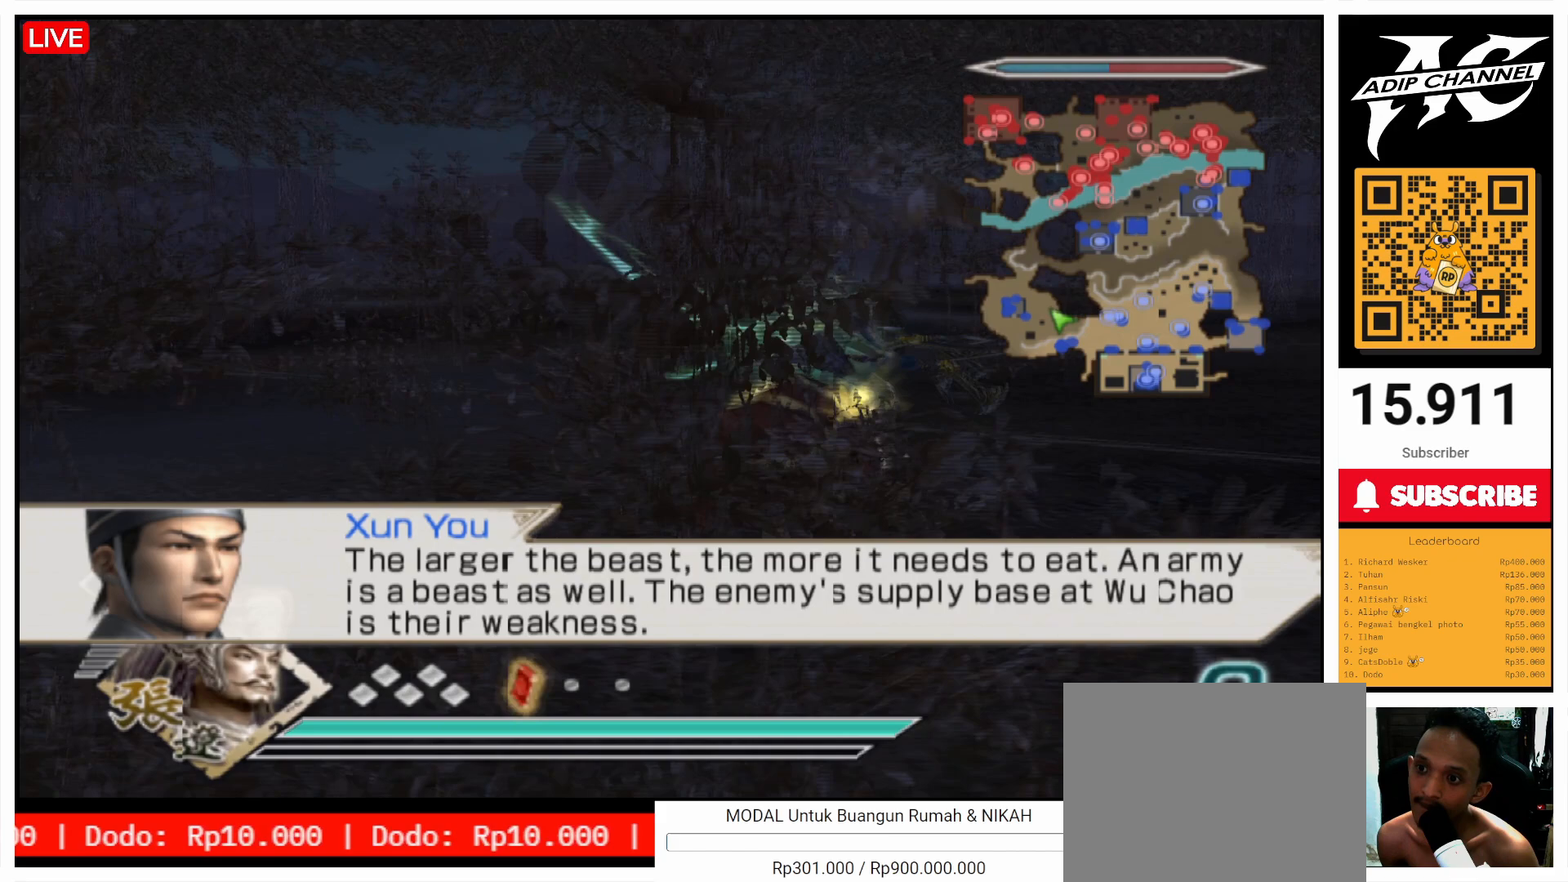
Gameplay with a controller (PlayStation layout); each line is a JSON object with the inputs held at the frame after it. "events" lists button and stick changes between this image and that frame as [ms after this image, input, new state], when the widget could be followed in between. Not read: L3 R3.
{"buttons": [], "left_stick": "up", "right_stick": "center", "events": []}
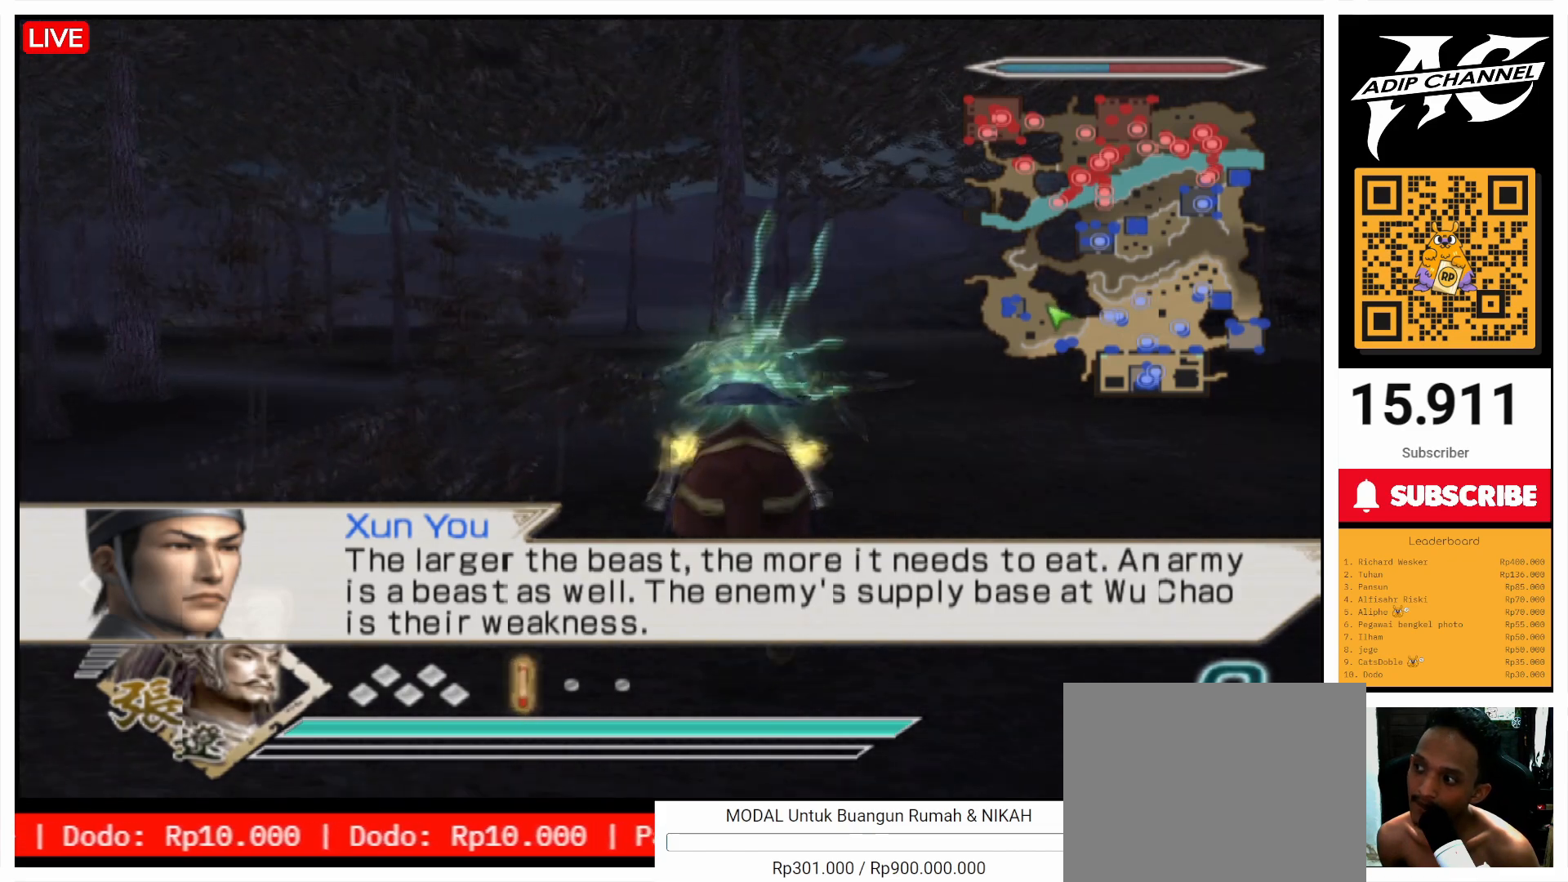
{"buttons": [], "left_stick": "up", "right_stick": "center", "events": []}
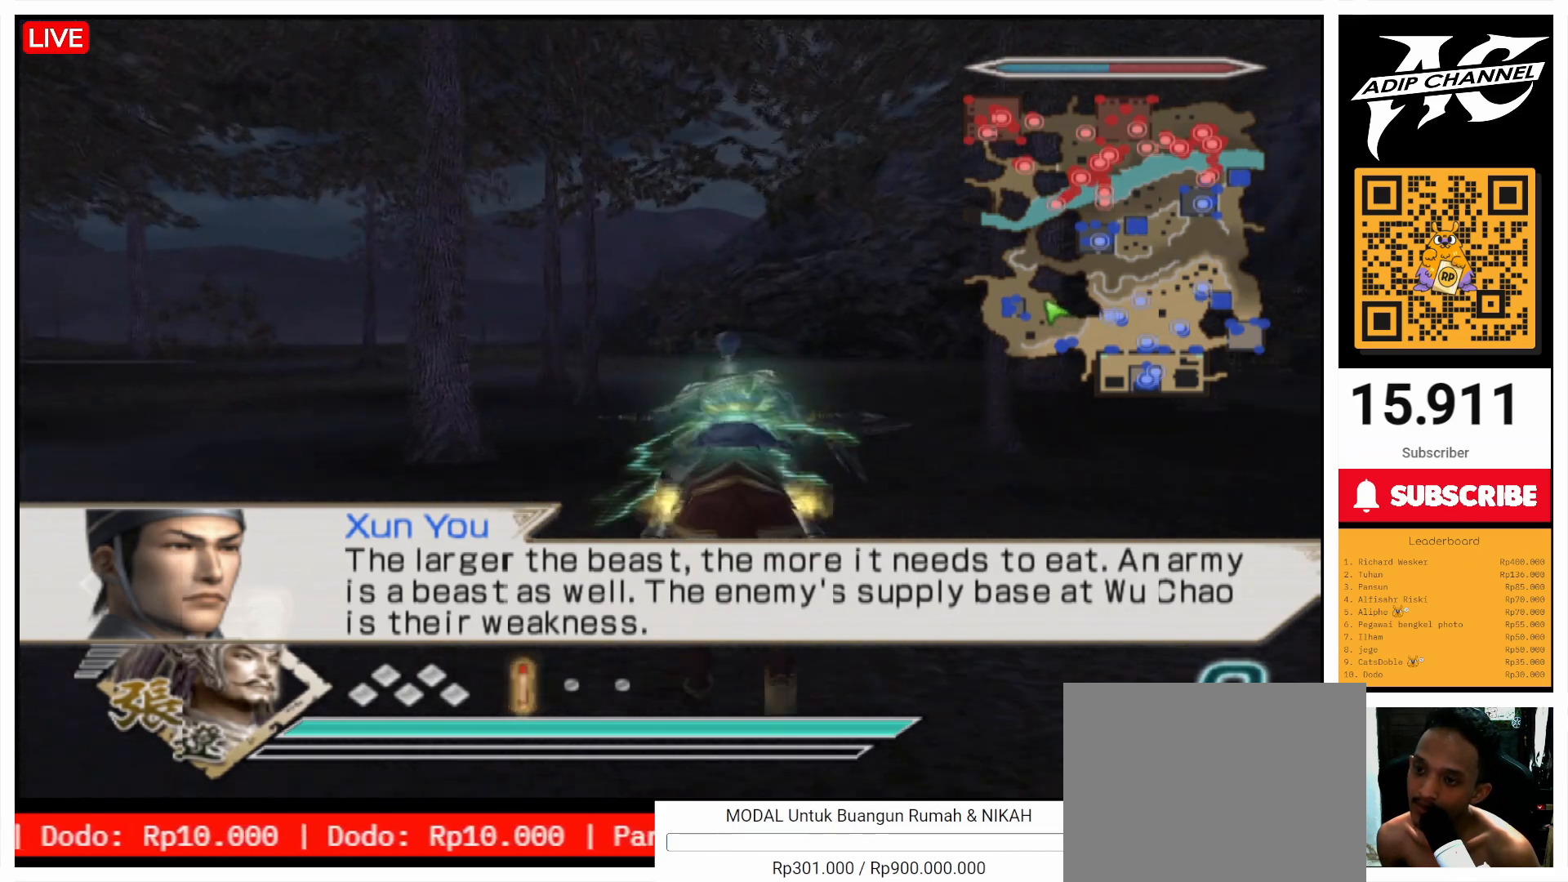
{"buttons": [], "left_stick": "up", "right_stick": "center", "events": []}
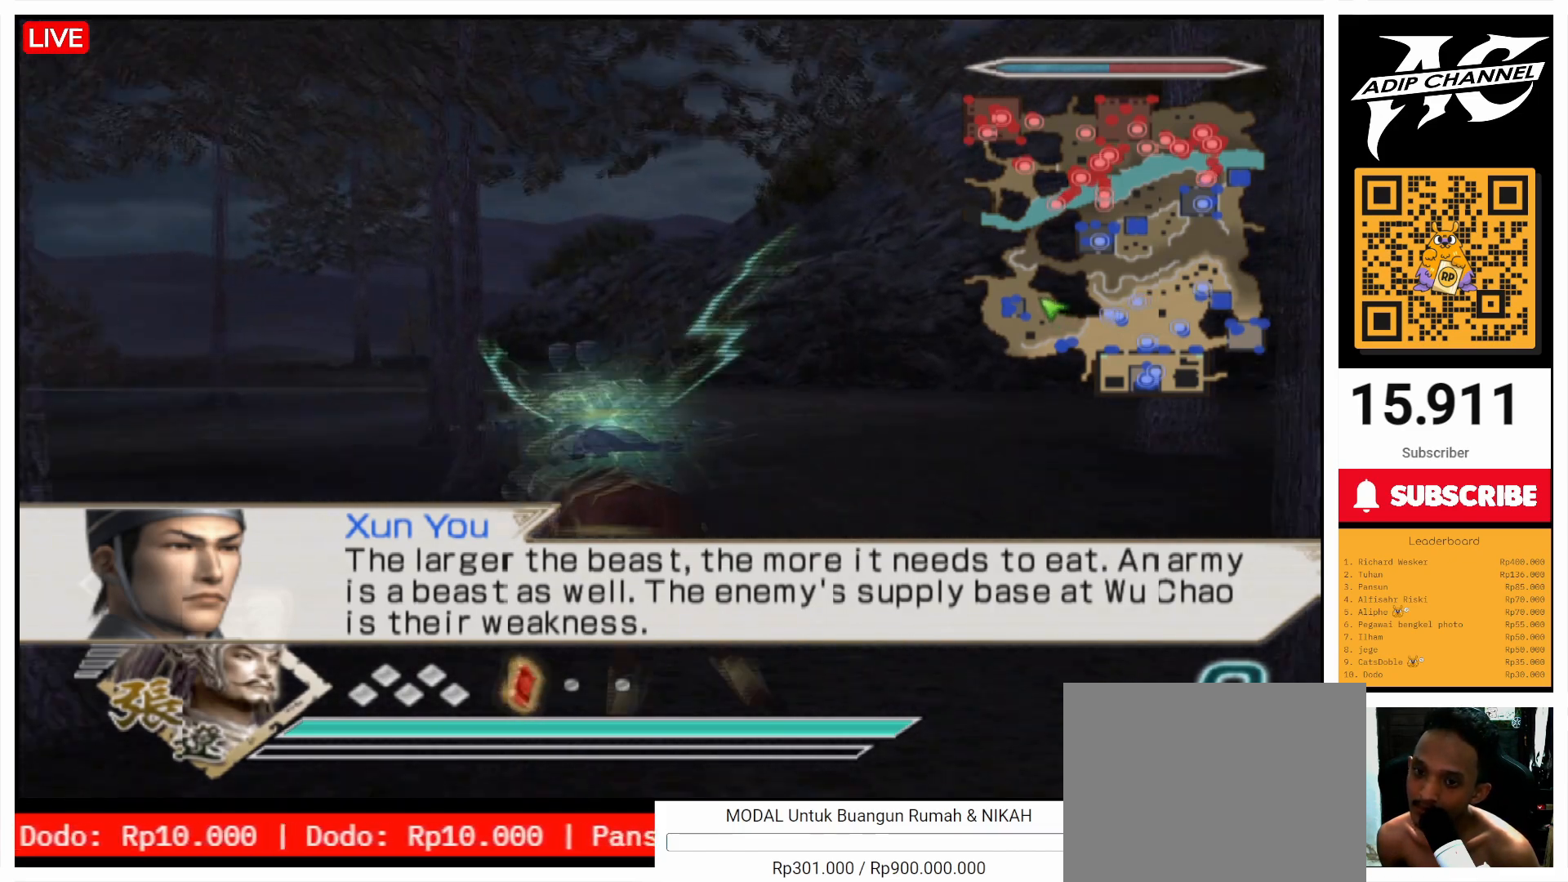
{"buttons": [], "left_stick": "up", "right_stick": "center", "events": []}
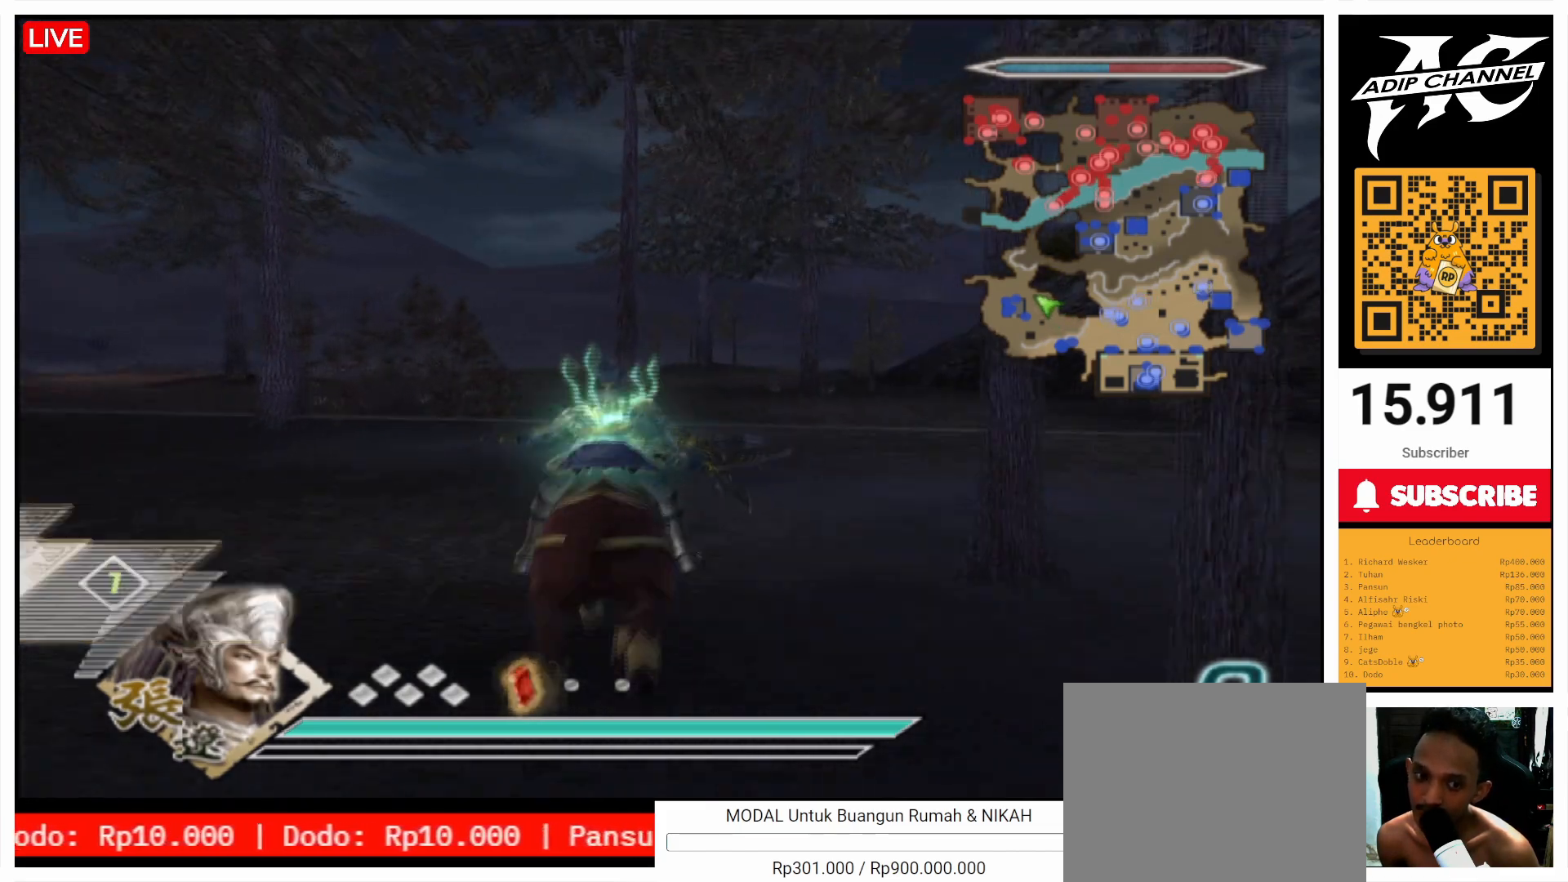
{"buttons": [], "left_stick": "up", "right_stick": "center", "events": [[267, "right_stick", "up"], [367, "right_stick", "center"]]}
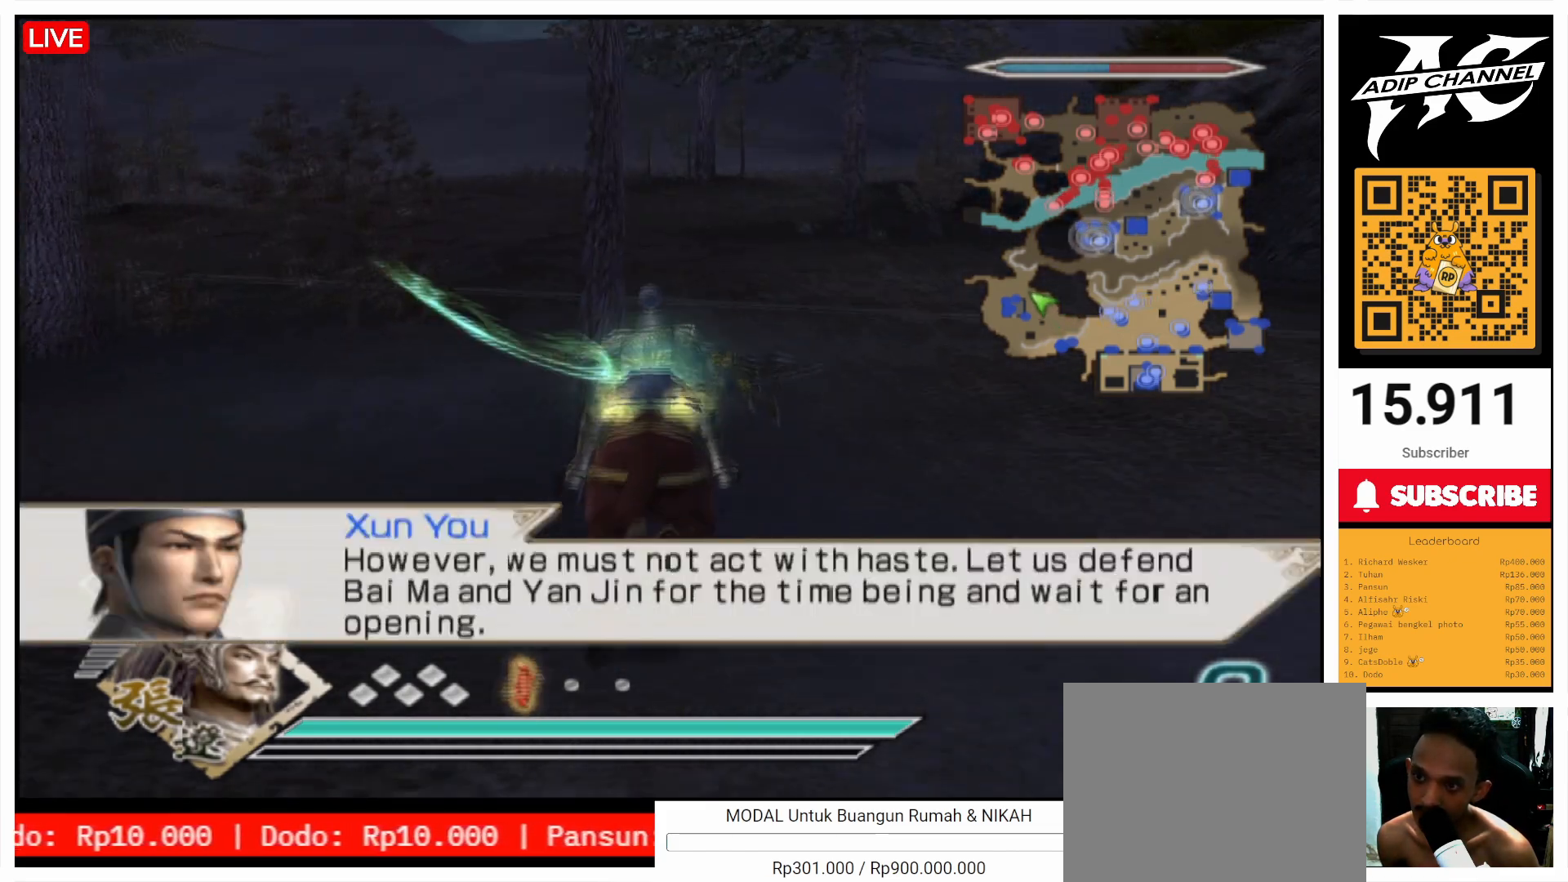
{"buttons": [], "left_stick": "up", "right_stick": "center", "events": []}
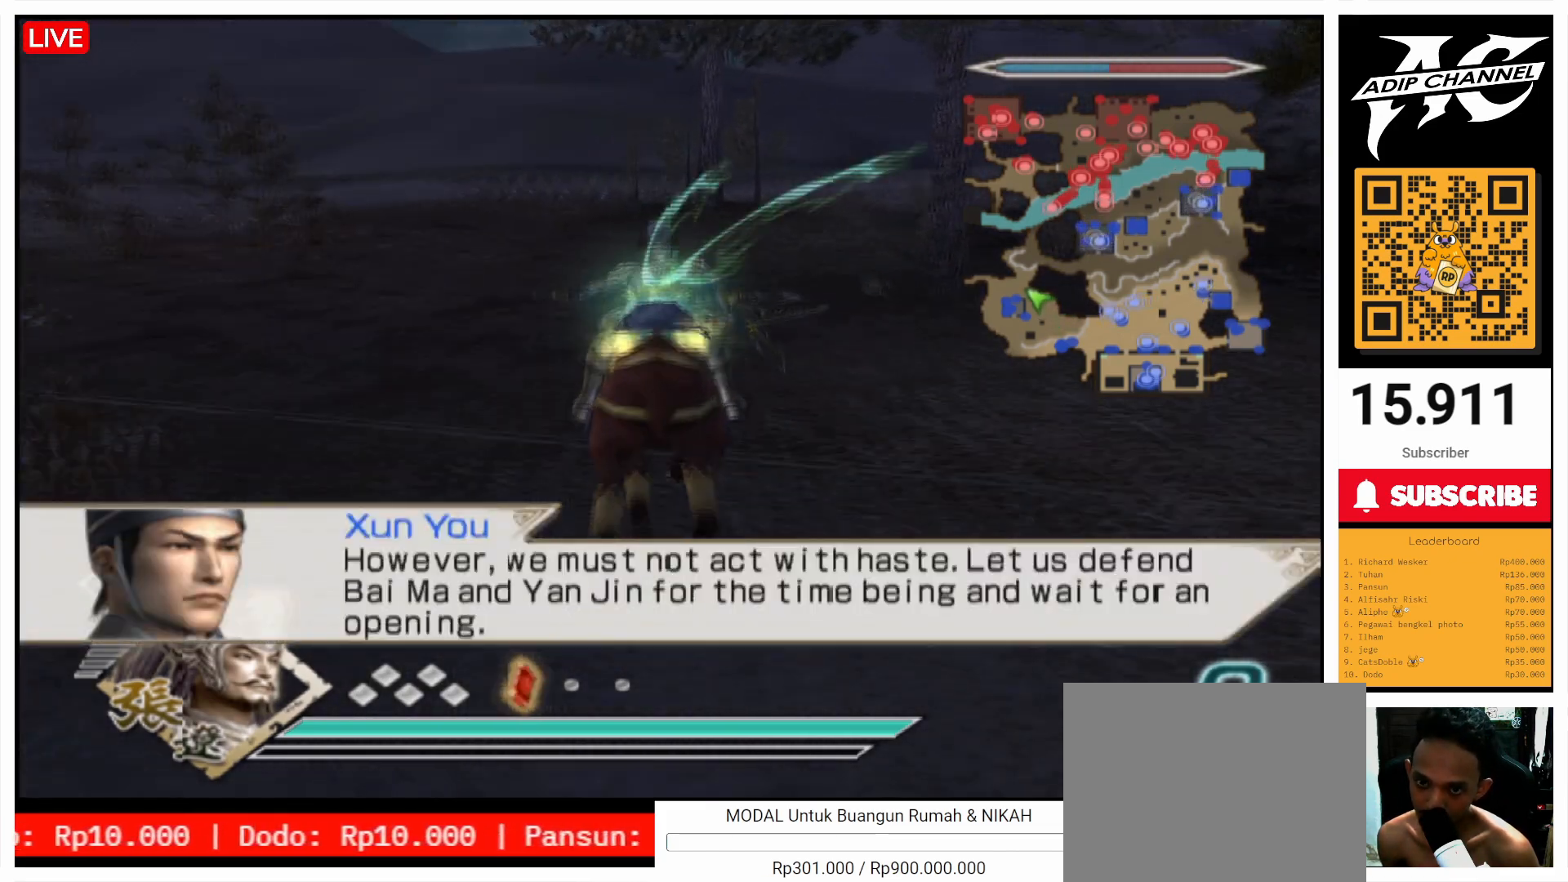
{"buttons": [], "left_stick": "up", "right_stick": "center", "events": []}
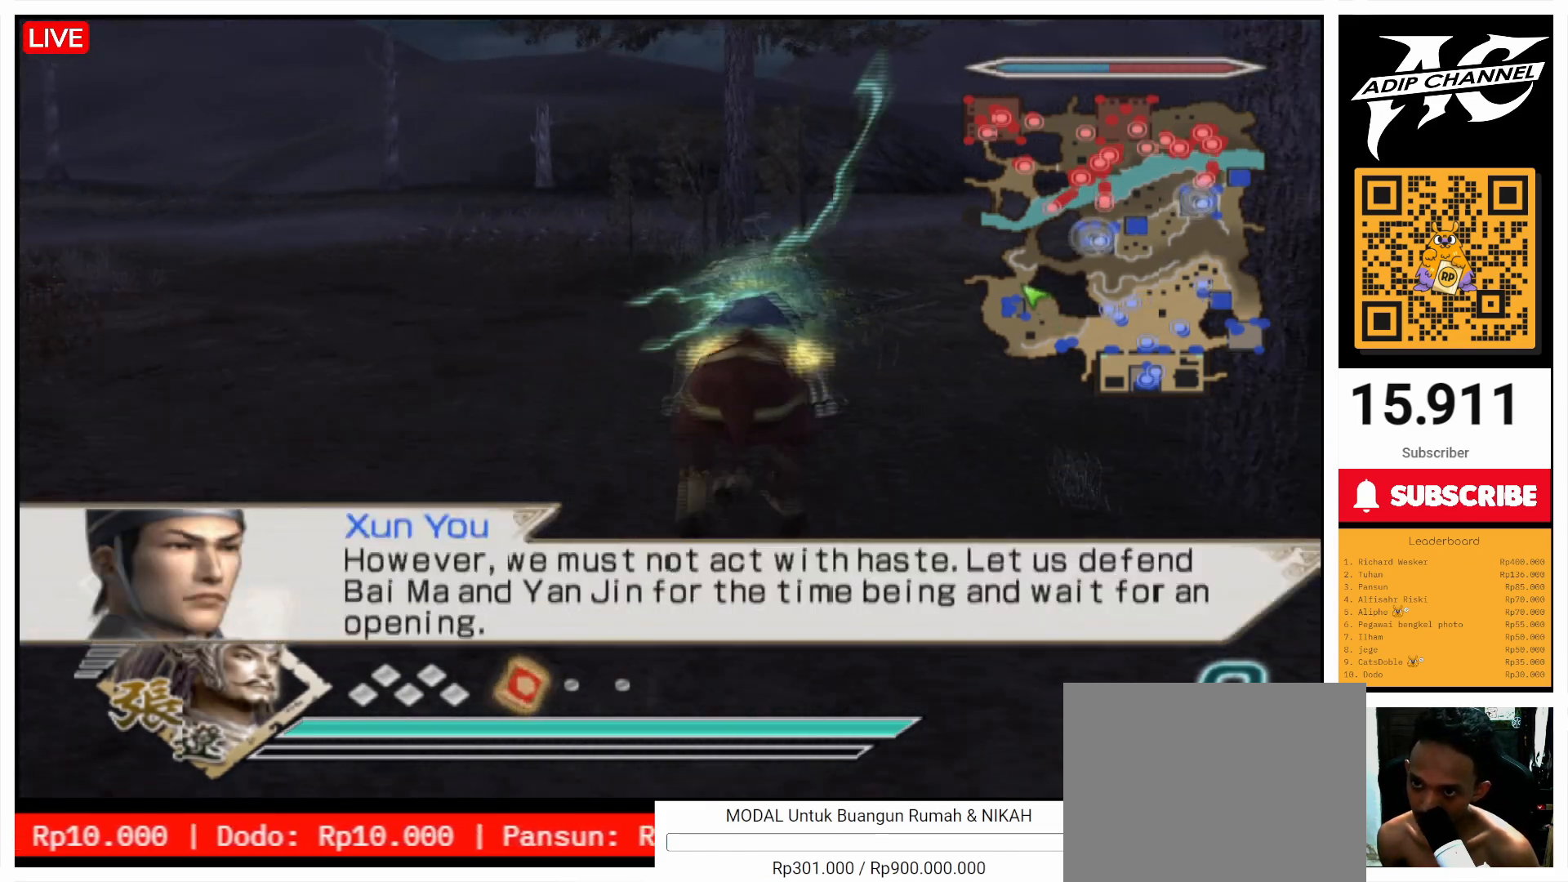
{"buttons": [], "left_stick": "up", "right_stick": "center", "events": []}
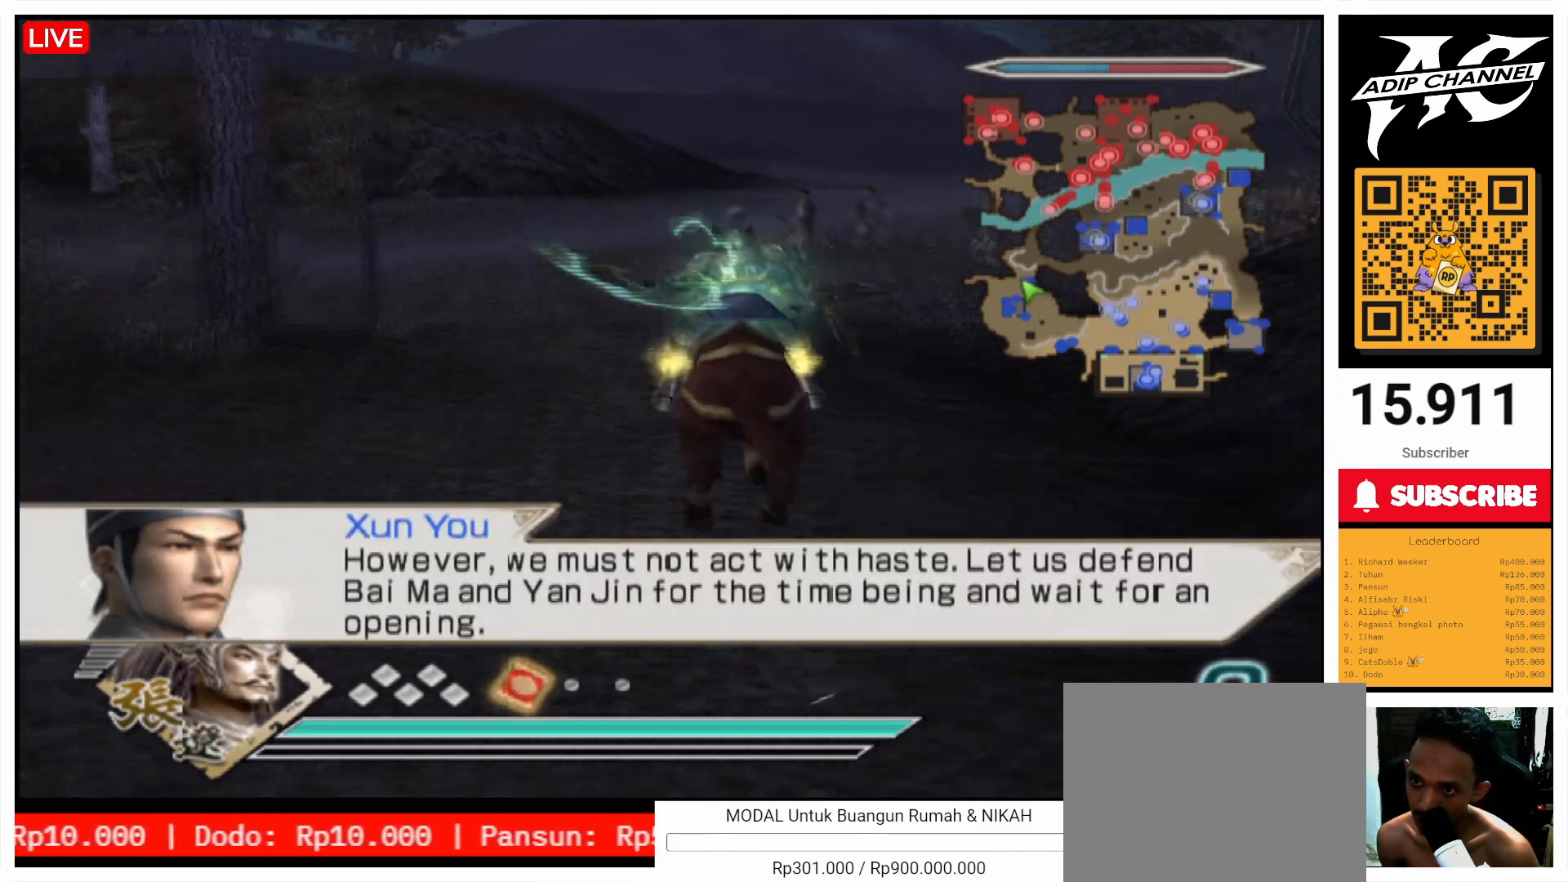
{"buttons": [], "left_stick": "up", "right_stick": "center", "events": []}
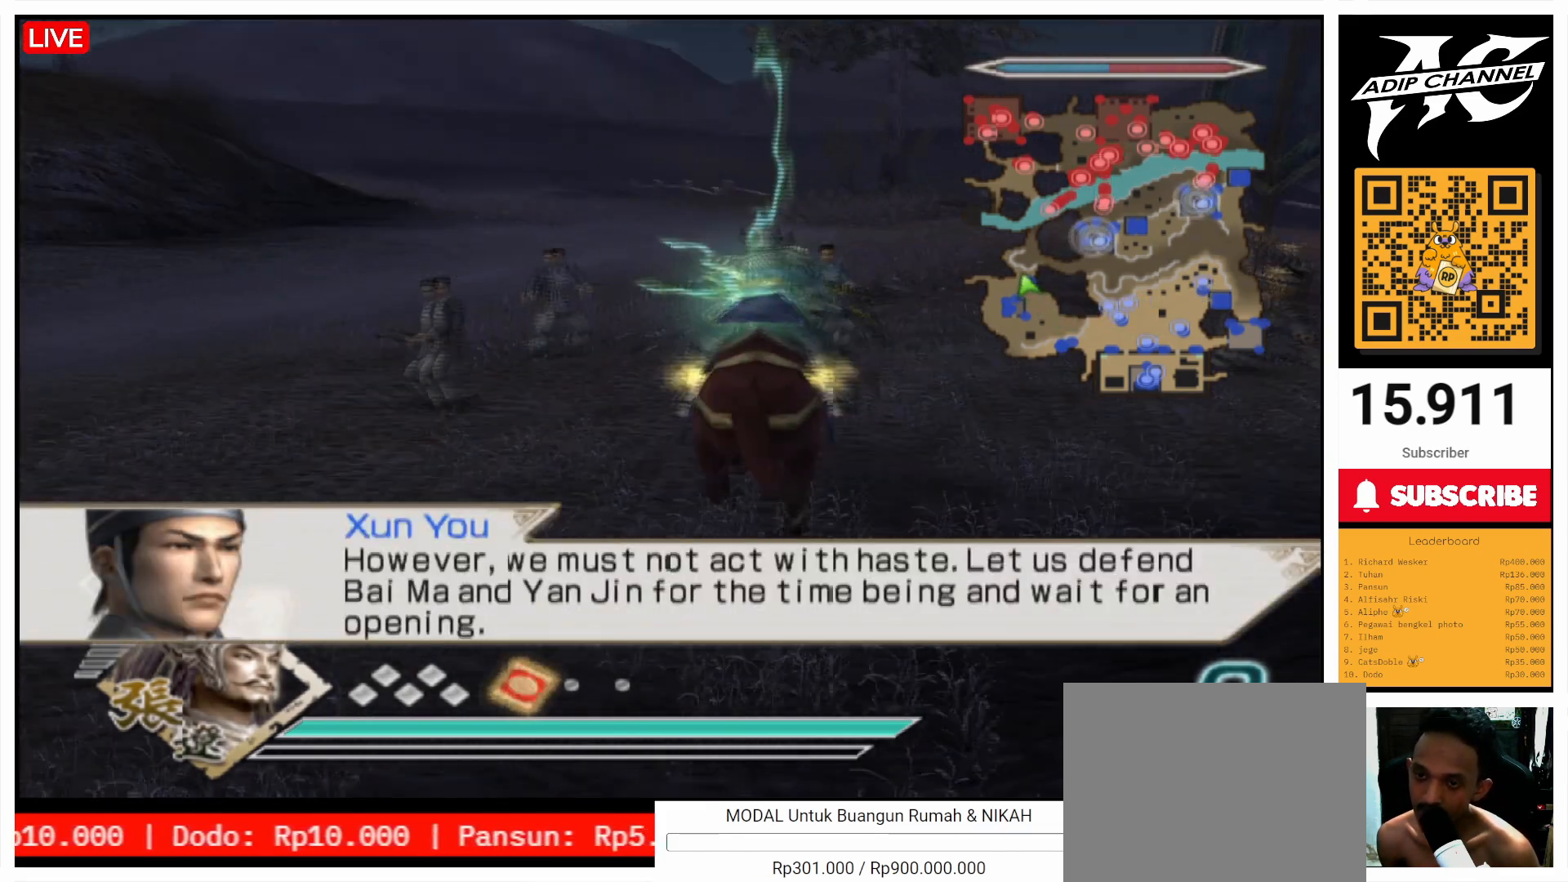
{"buttons": [], "left_stick": "up", "right_stick": "center", "events": []}
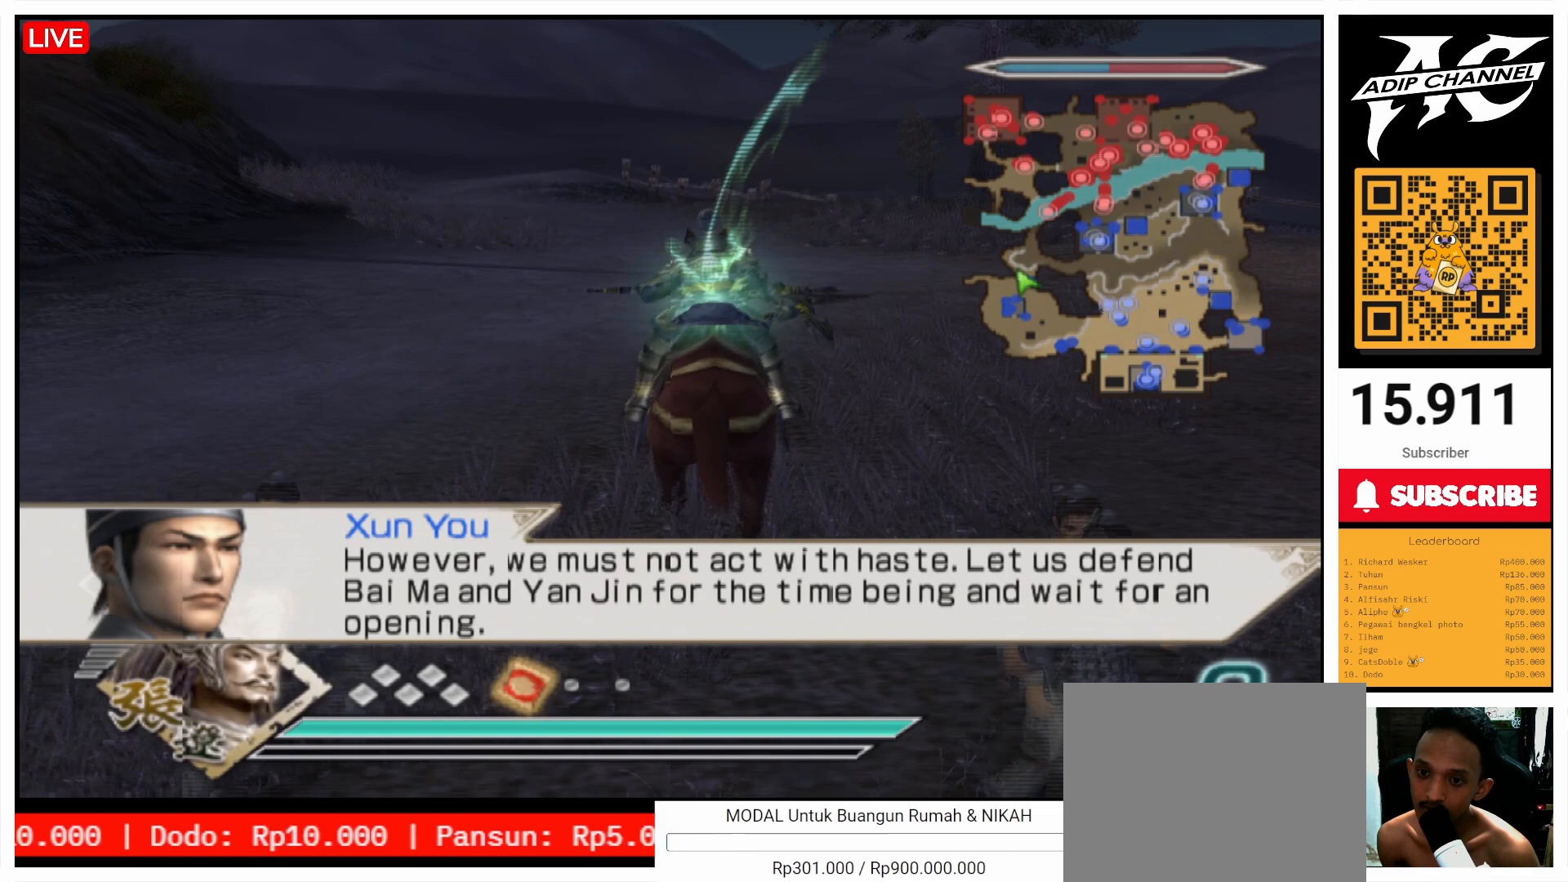
{"buttons": [], "left_stick": "up", "right_stick": "center", "events": []}
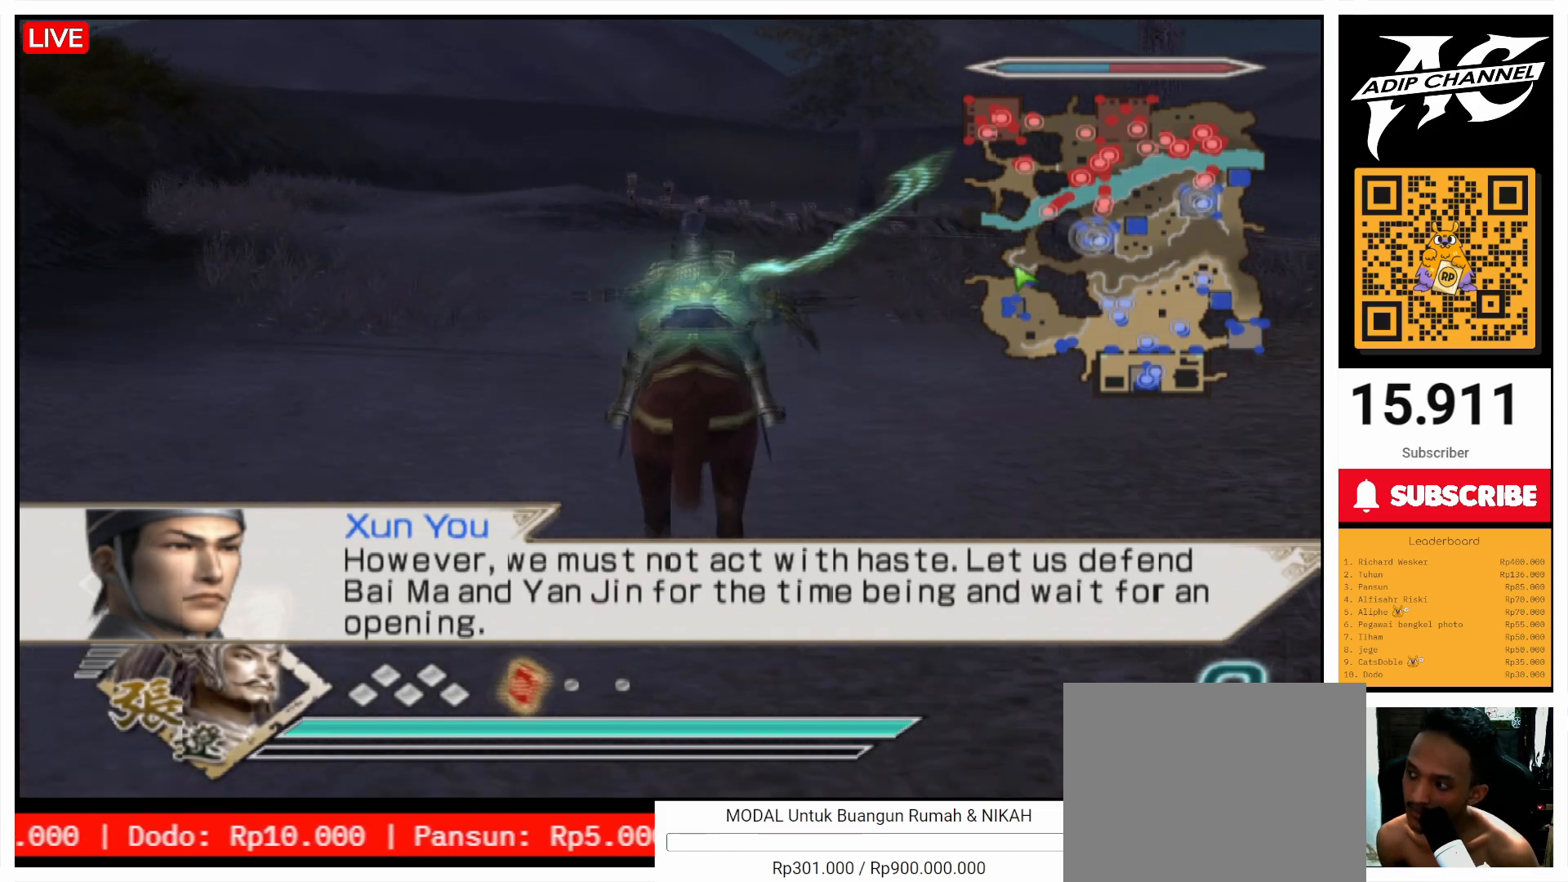
{"buttons": [], "left_stick": "up", "right_stick": "center", "events": []}
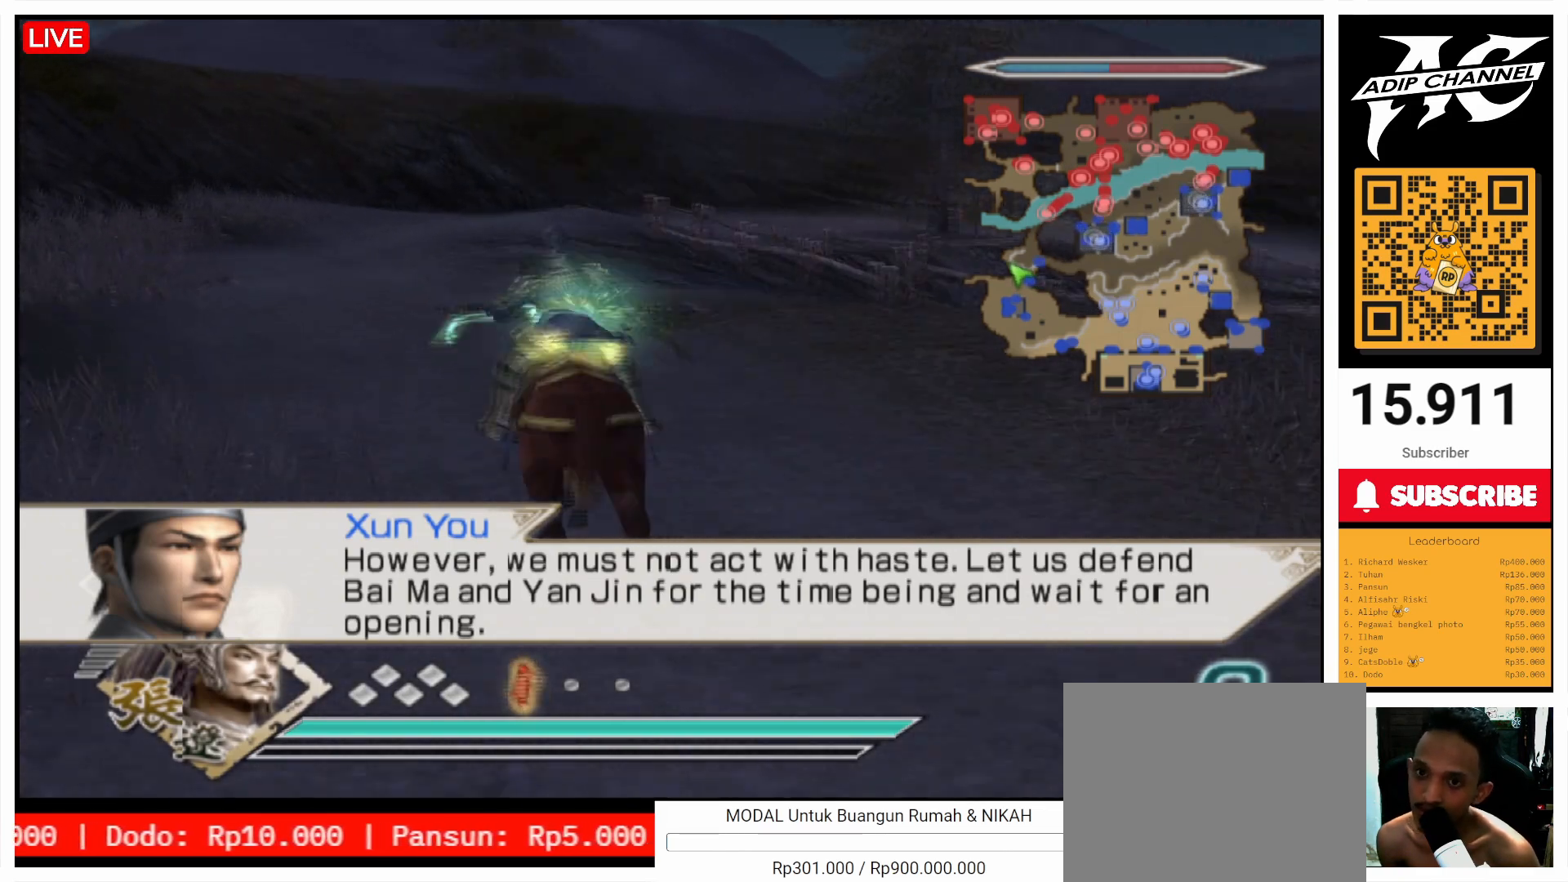
{"buttons": [], "left_stick": "up", "right_stick": "center", "events": []}
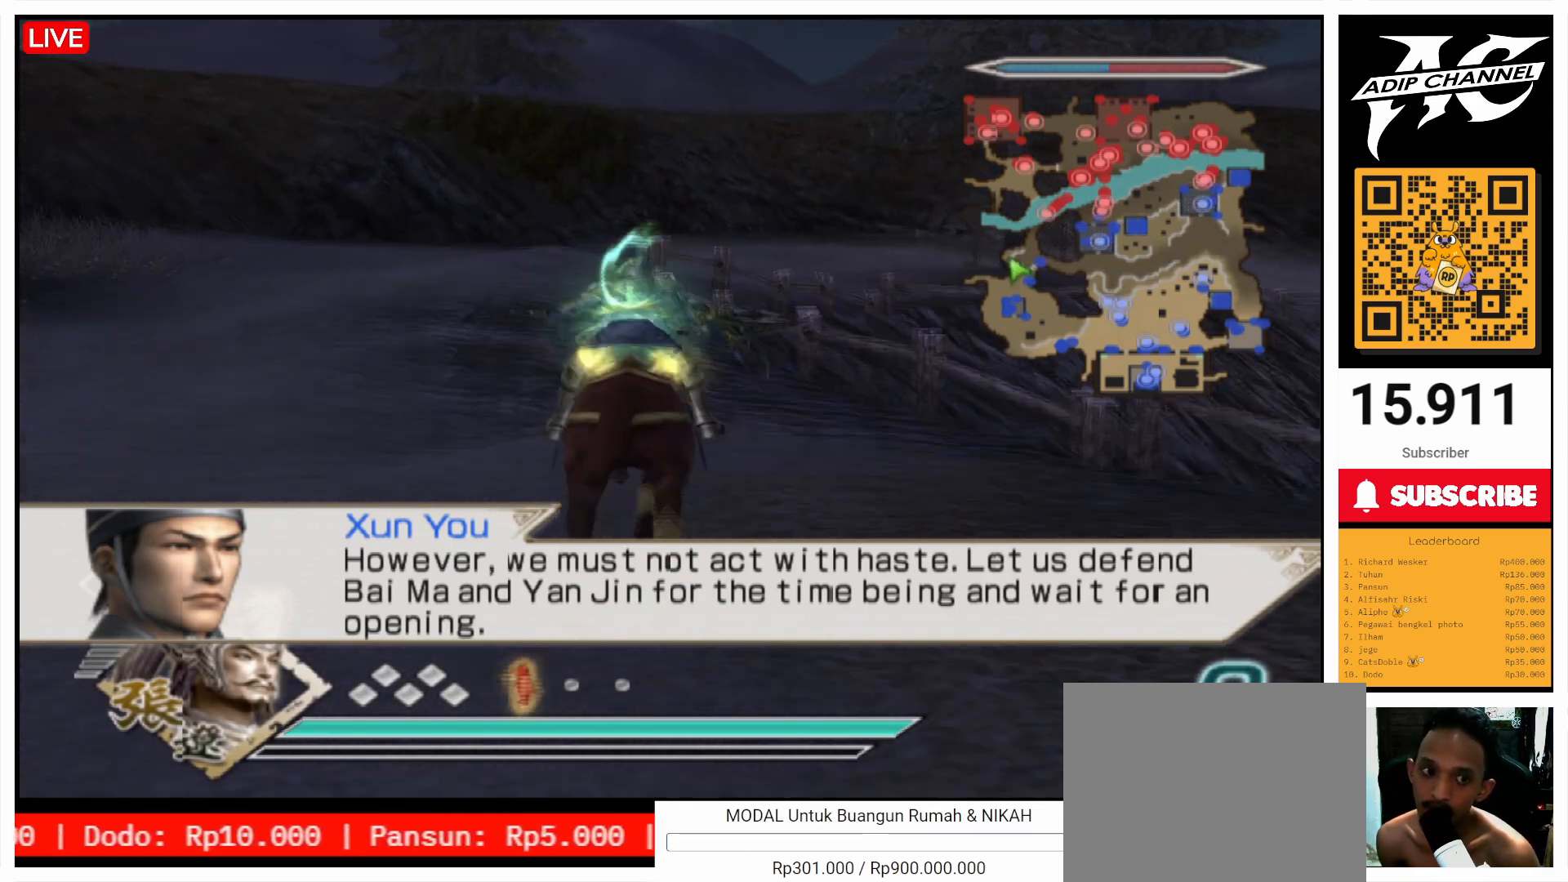
{"buttons": [], "left_stick": "up", "right_stick": "center", "events": []}
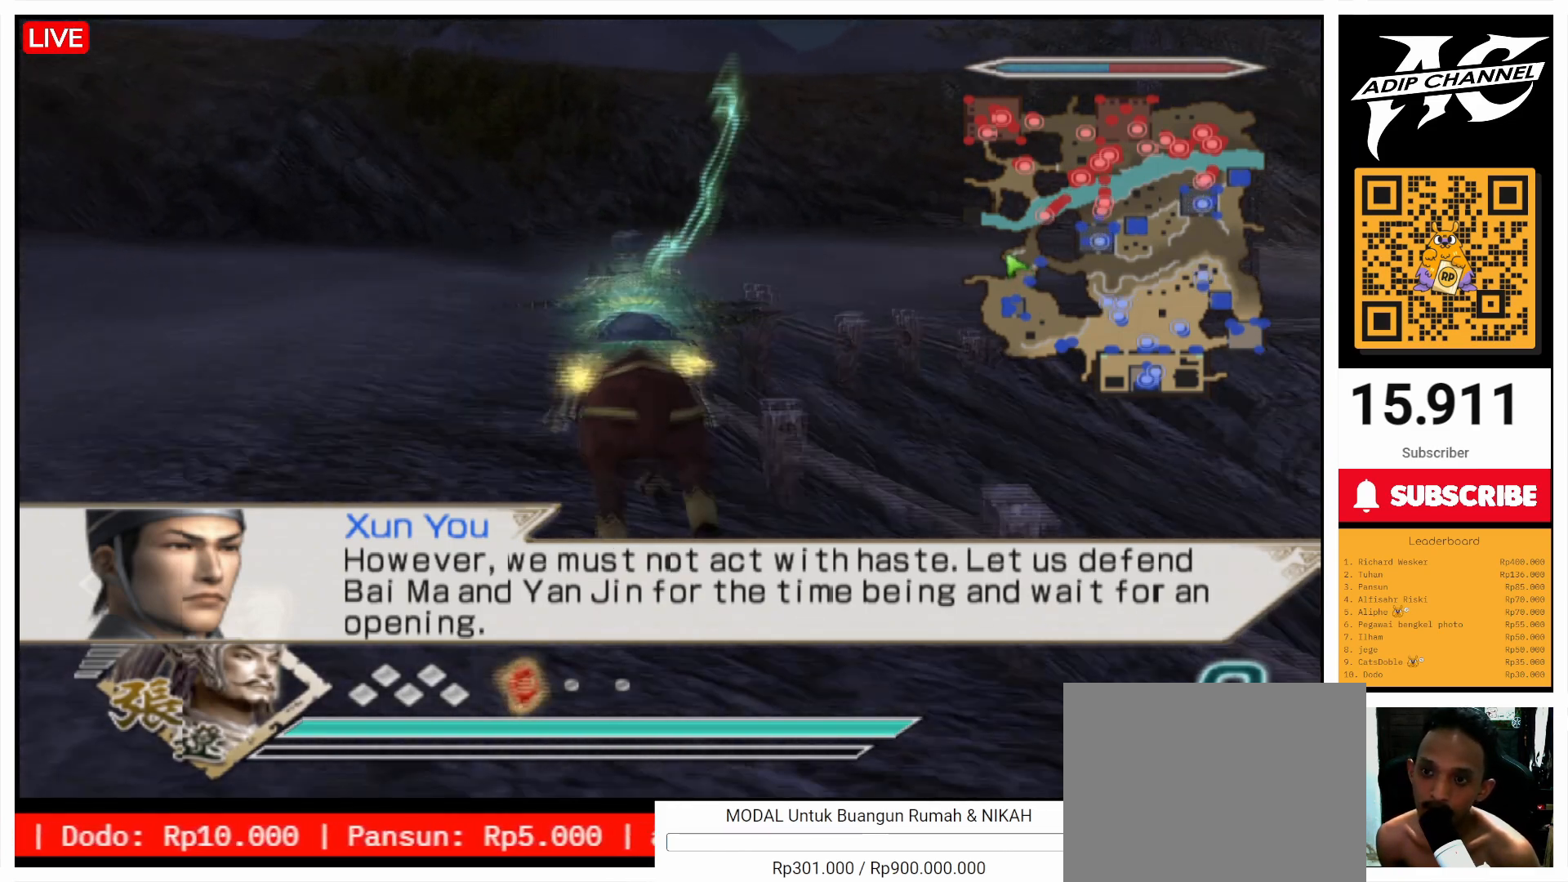
{"buttons": [], "left_stick": "up", "right_stick": "center", "events": [[300, "right_stick", "left"], [500, "right_stick", "center"]]}
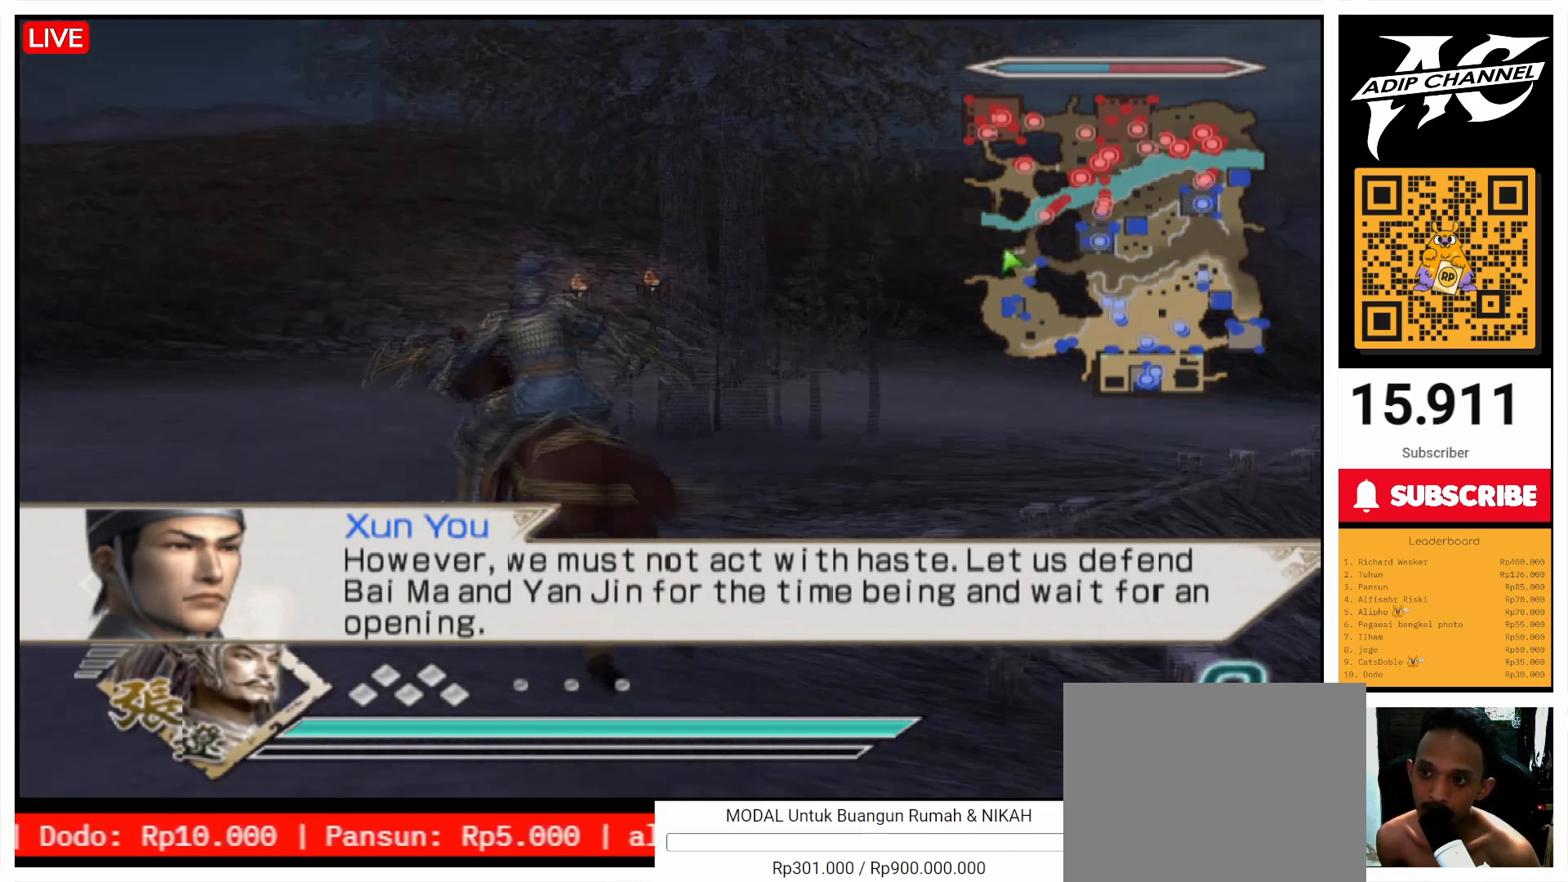
{"buttons": [], "left_stick": "up-right", "right_stick": "center", "events": [[200, "right_stick", "left"], [300, "right_stick", "center"], [500, "left_stick", "up-right"]]}
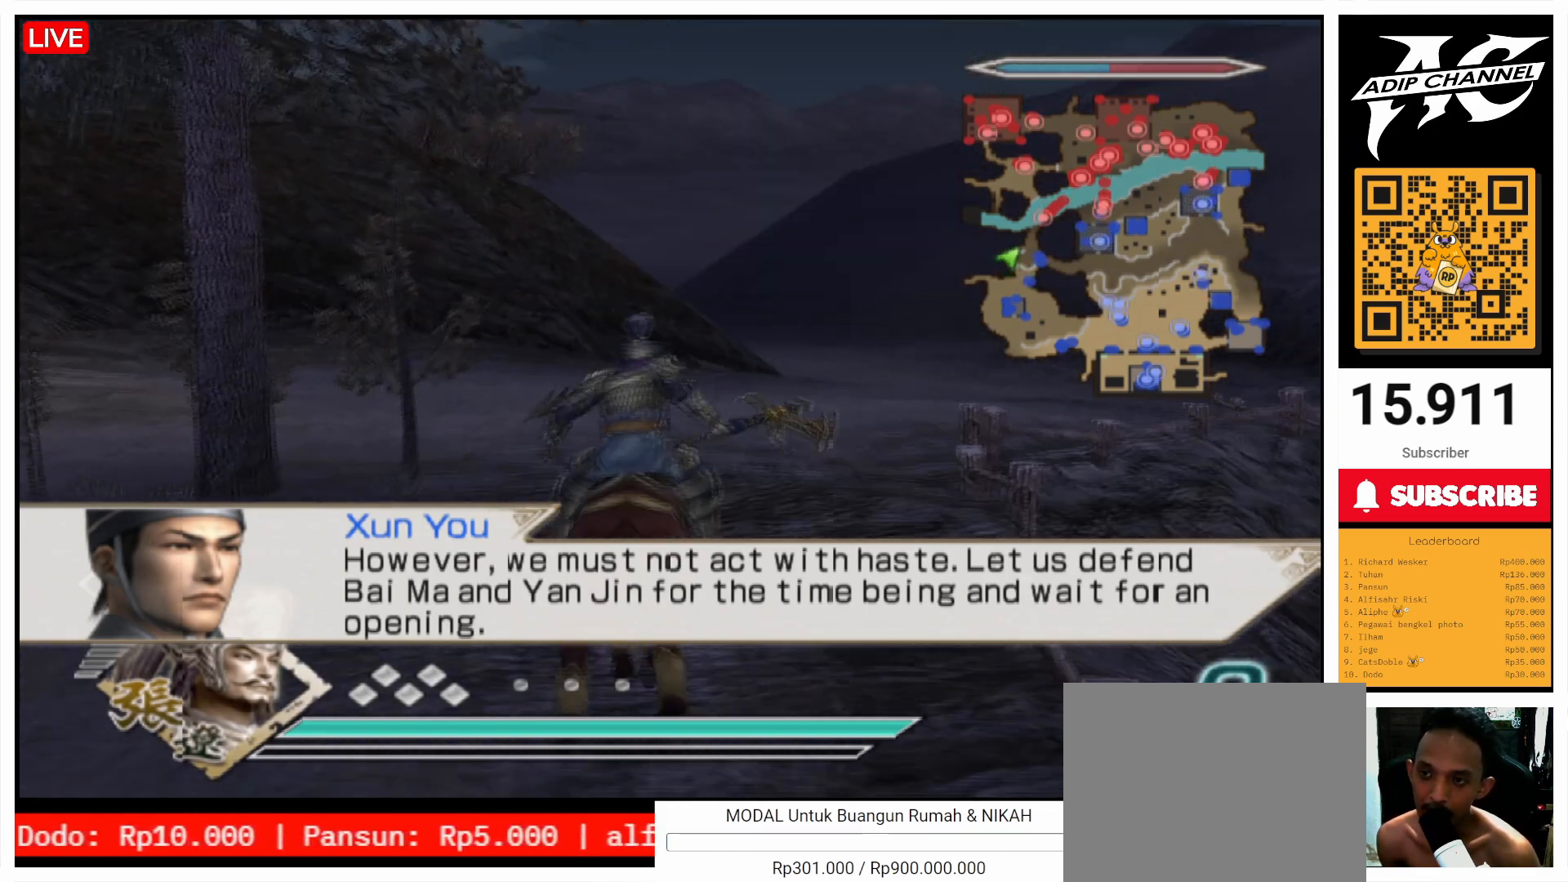
{"buttons": [], "left_stick": "up", "right_stick": "center", "events": [[200, "left_stick", "up"]]}
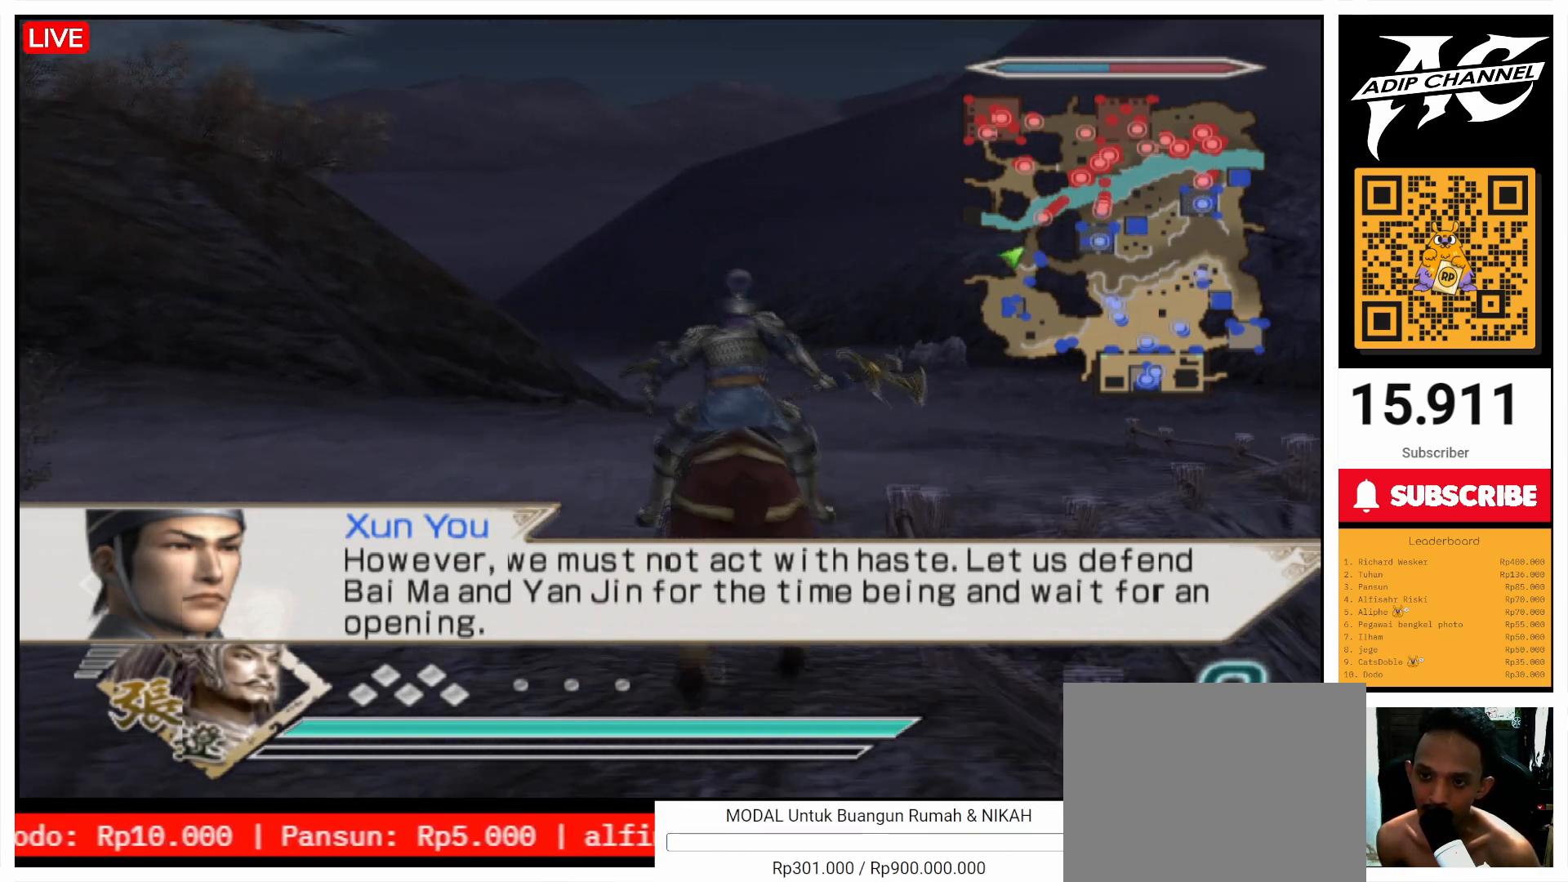
{"buttons": [], "left_stick": "up", "right_stick": "center", "events": []}
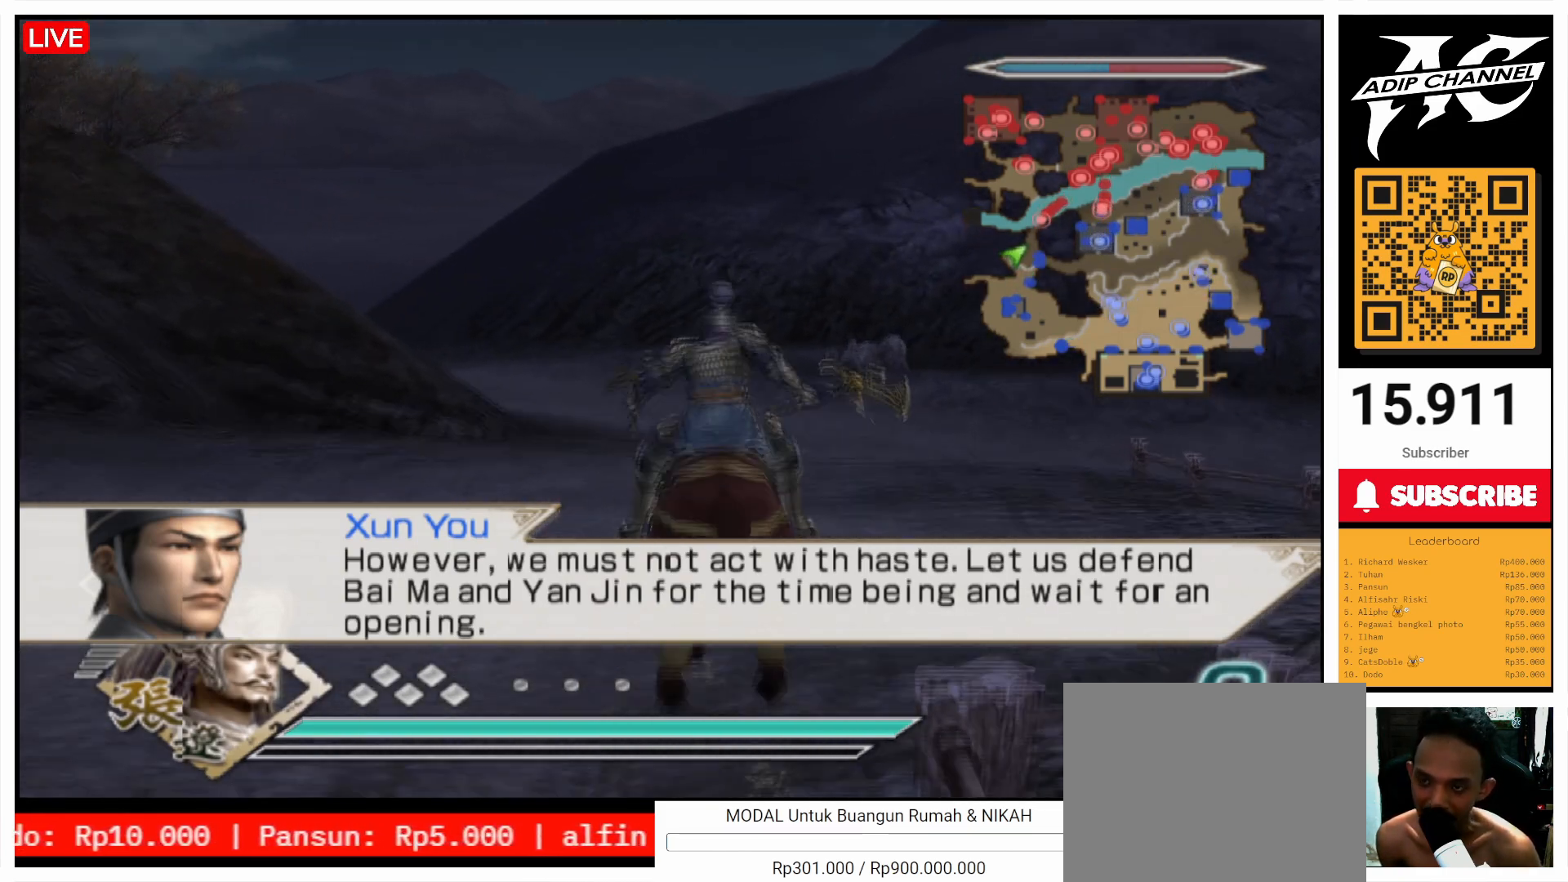
{"buttons": [], "left_stick": "up", "right_stick": "center", "events": []}
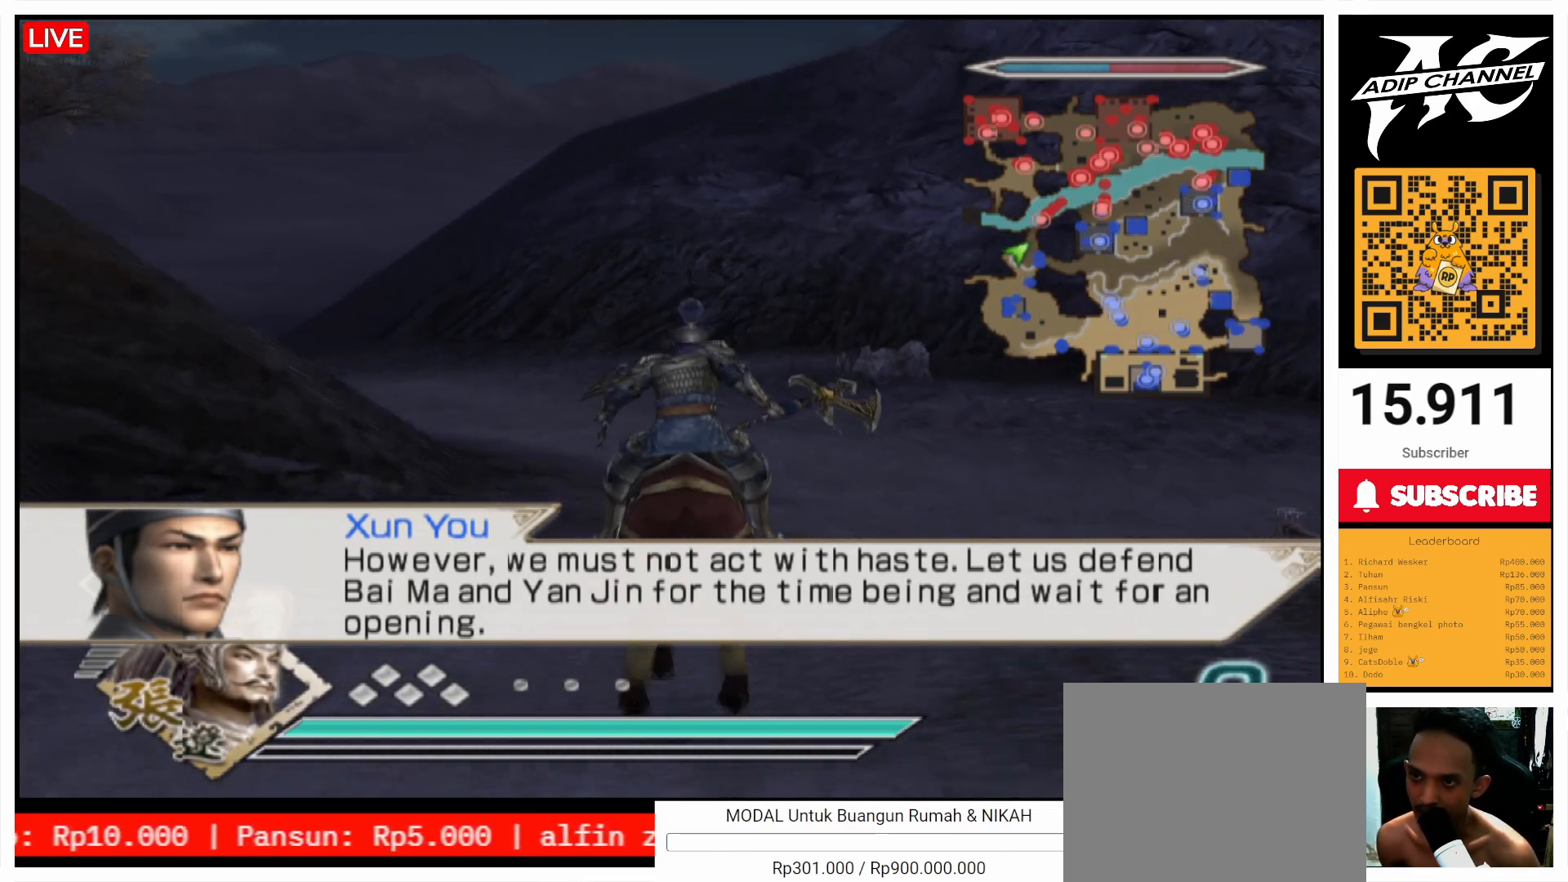
{"buttons": [], "left_stick": "up", "right_stick": "center", "events": []}
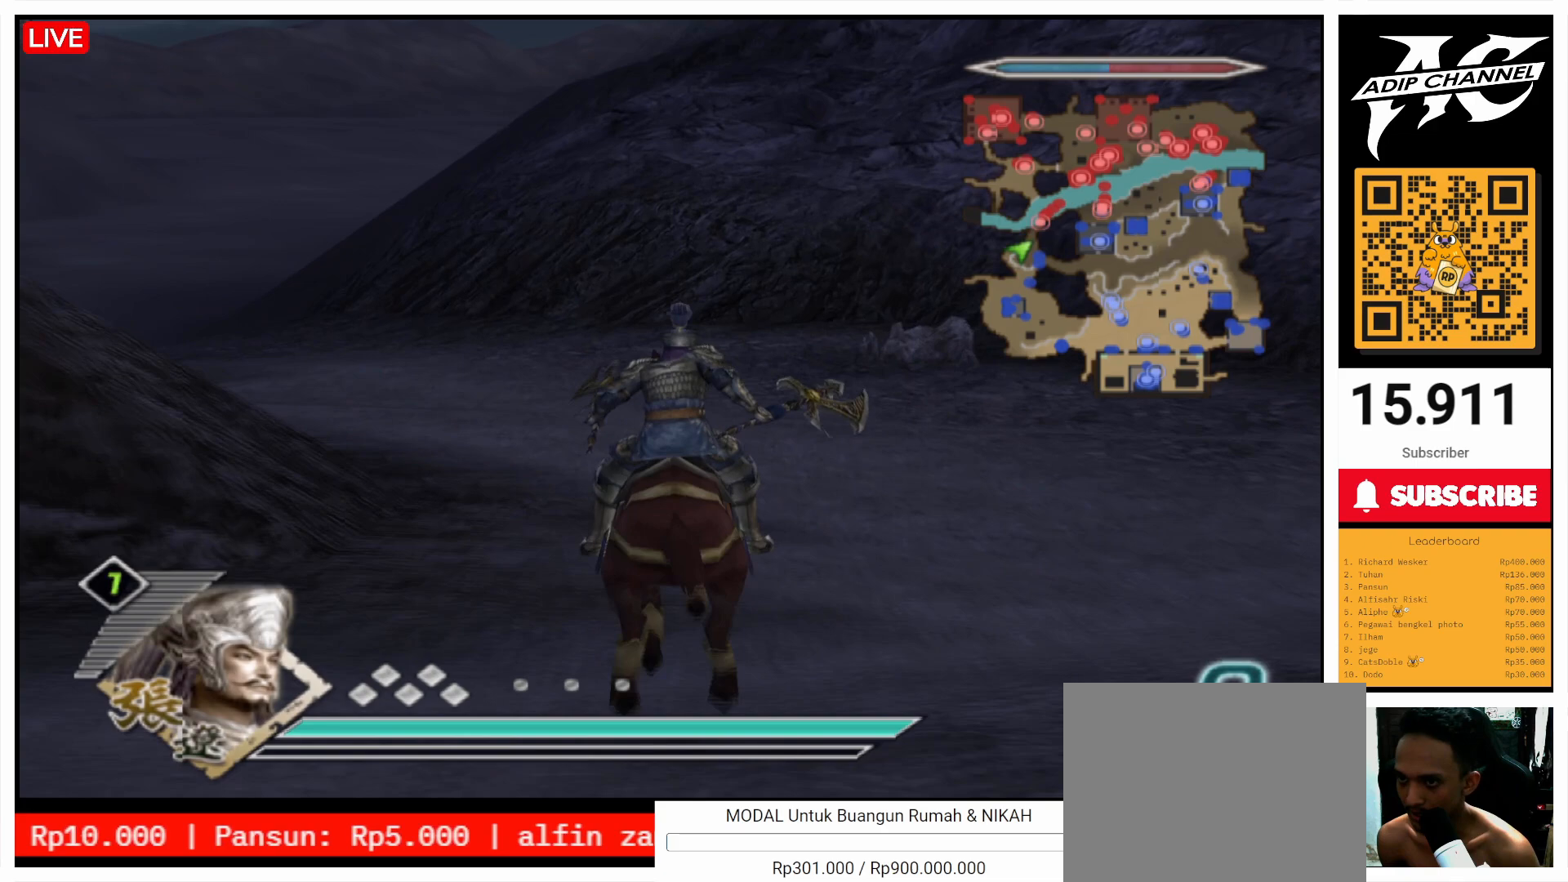
{"buttons": [], "left_stick": "up", "right_stick": "right", "events": [[500, "right_stick", "right"]]}
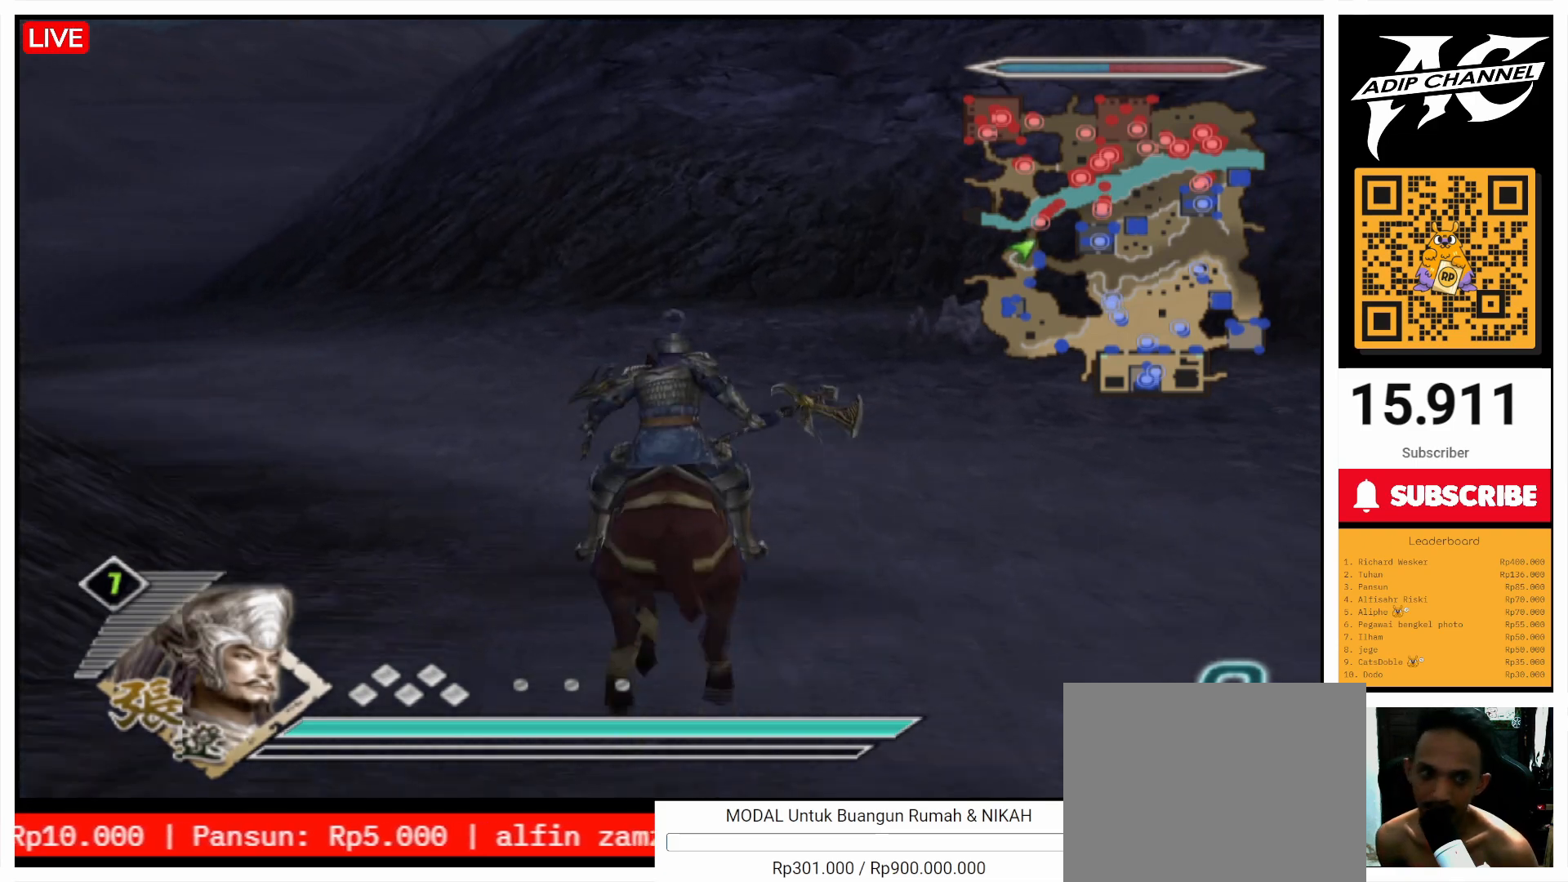
{"buttons": [], "left_stick": "up", "right_stick": "center", "events": [[67, "right_stick", "center"], [300, "right_stick", "right"], [400, "right_stick", "center"]]}
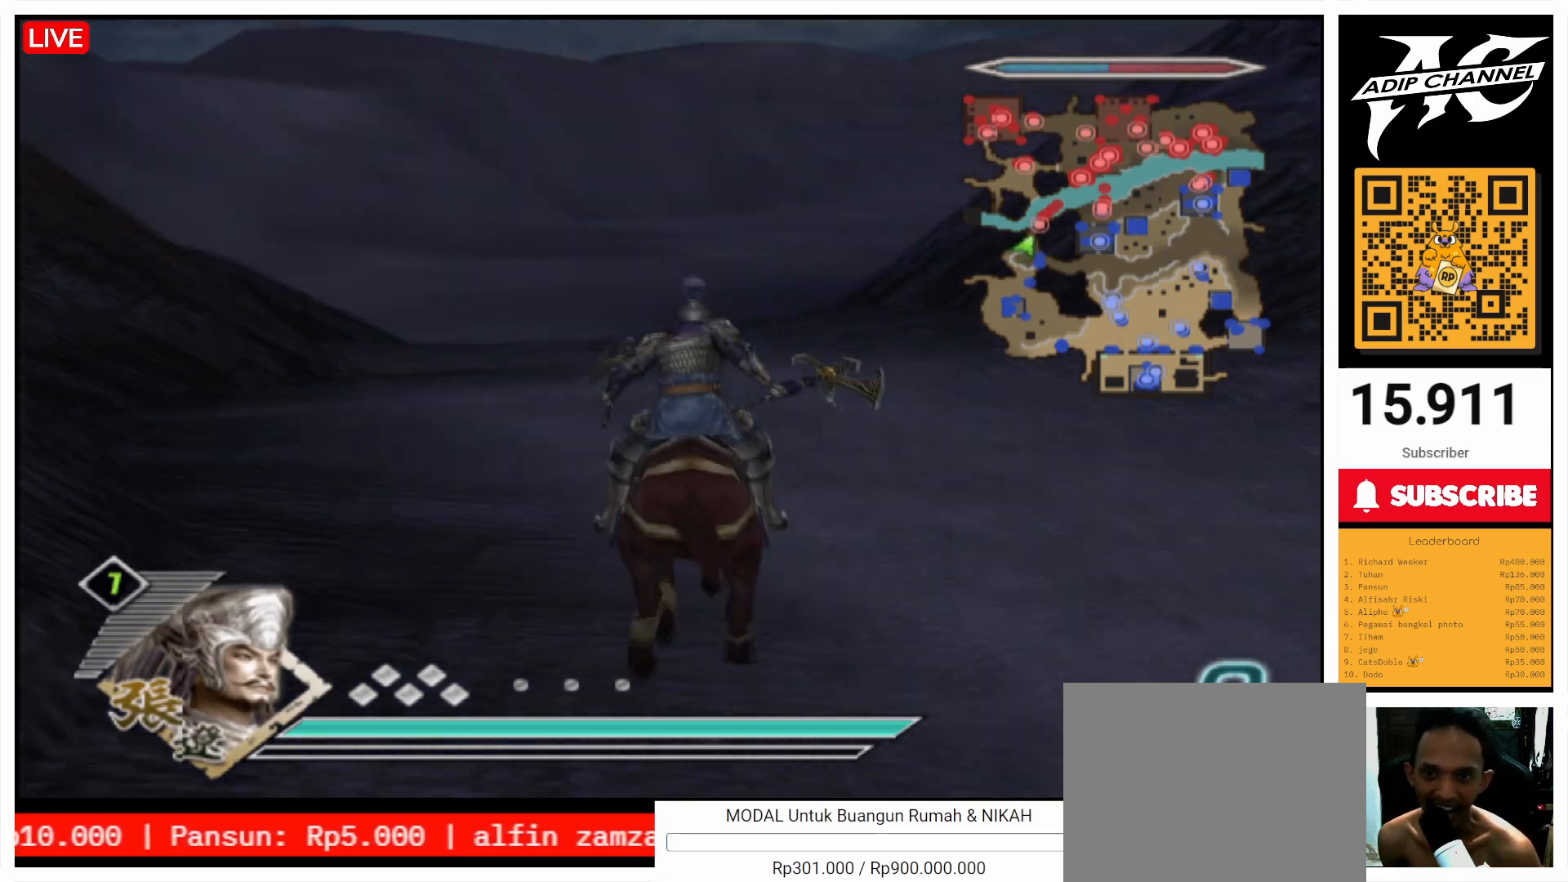
{"buttons": [], "left_stick": "up", "right_stick": "center", "events": []}
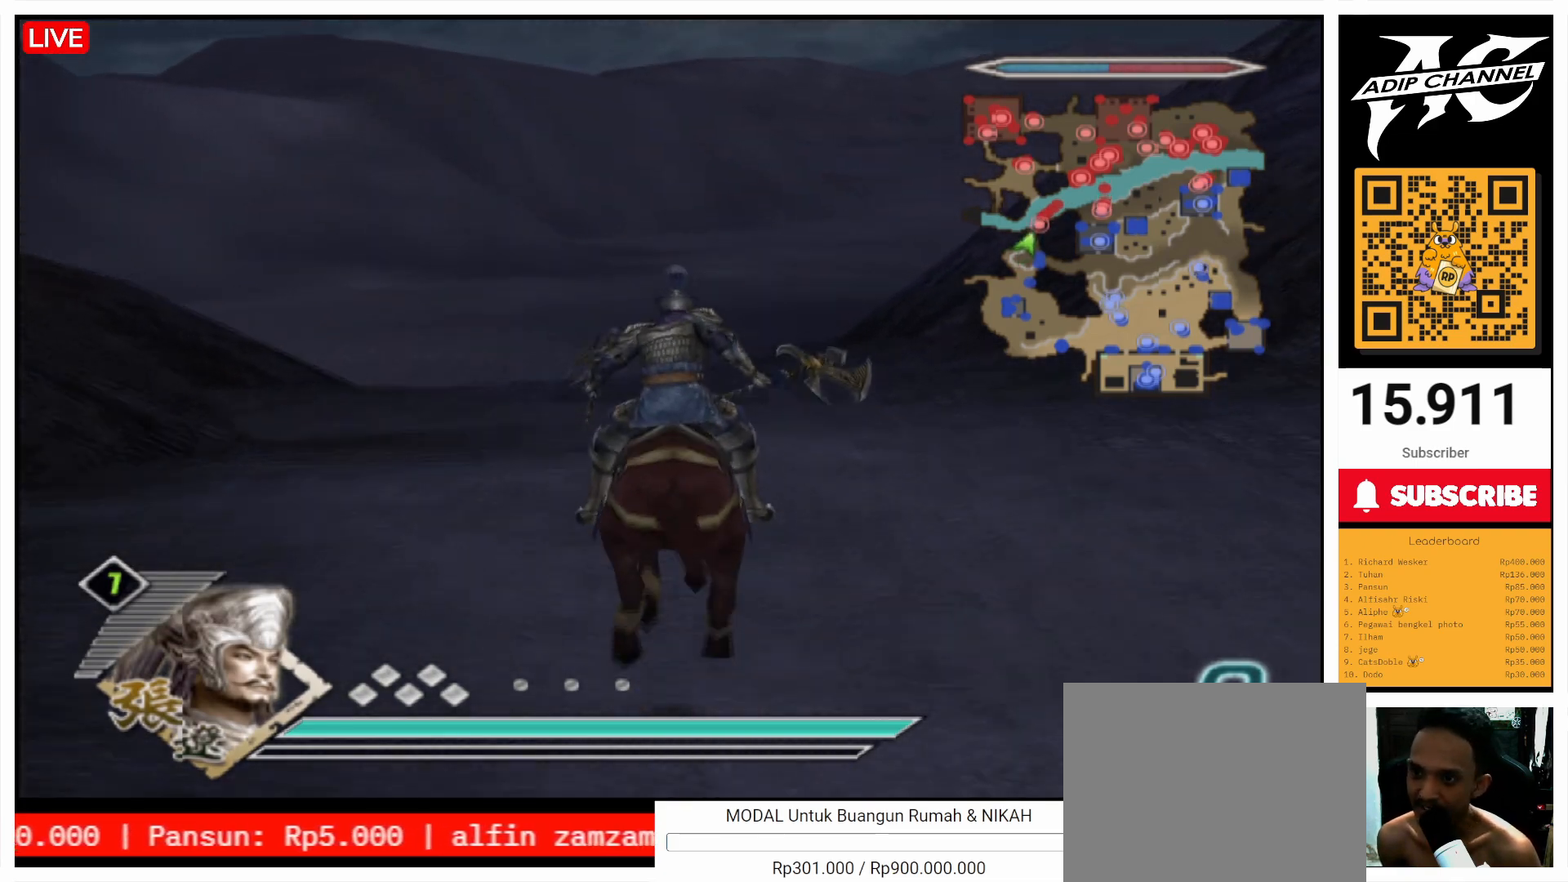
{"buttons": [], "left_stick": "up", "right_stick": "center", "events": [[67, "right_stick", "up"], [133, "right_stick", "center"], [400, "right_stick", "right"], [500, "right_stick", "center"]]}
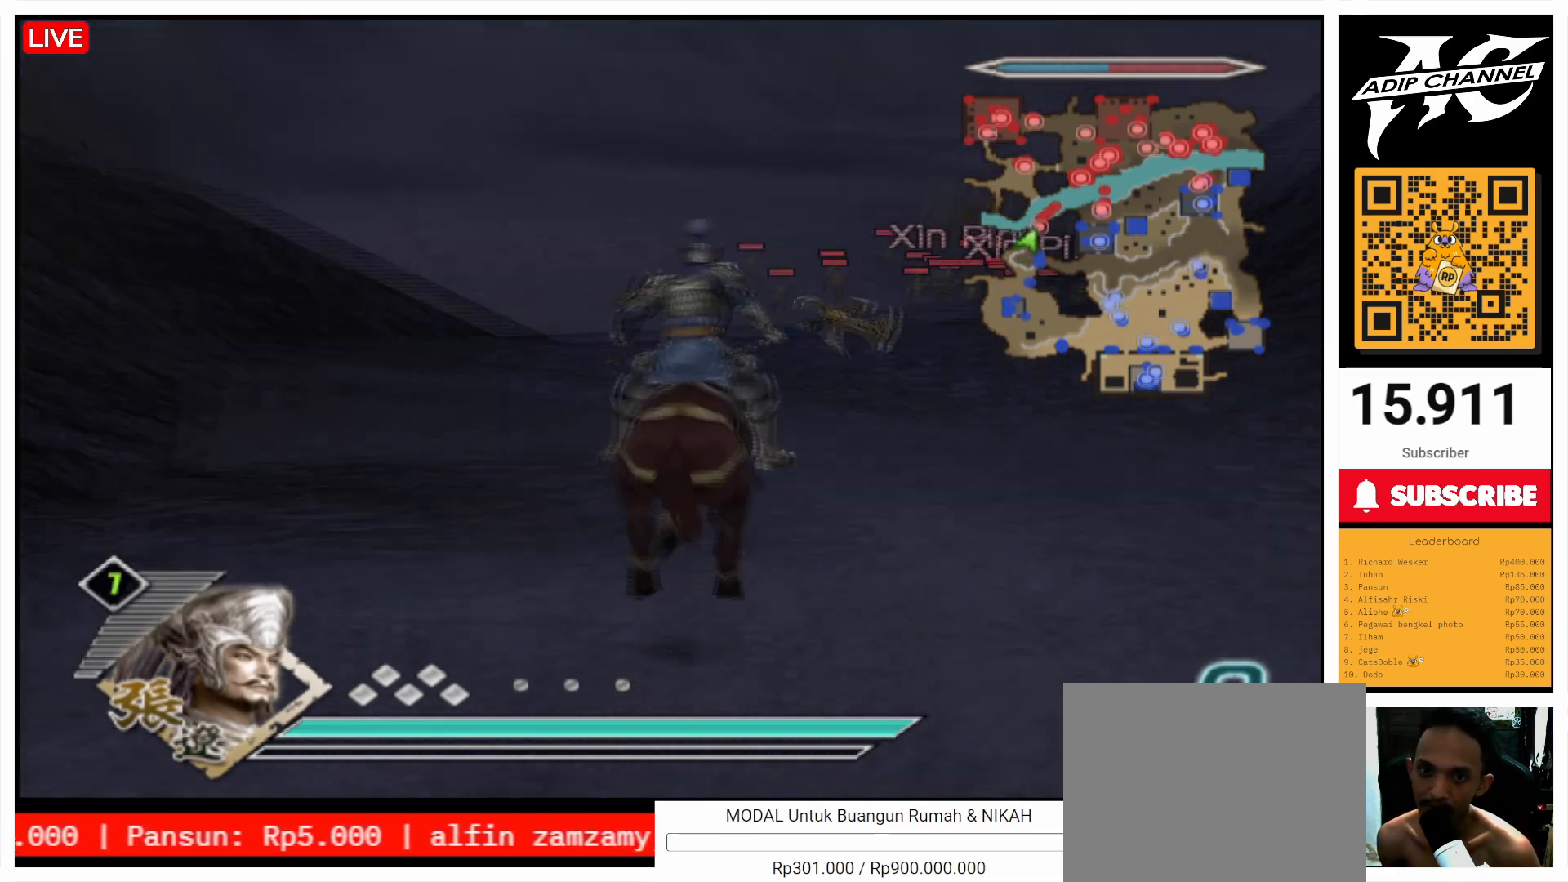
{"buttons": [], "left_stick": "up", "right_stick": "center", "events": []}
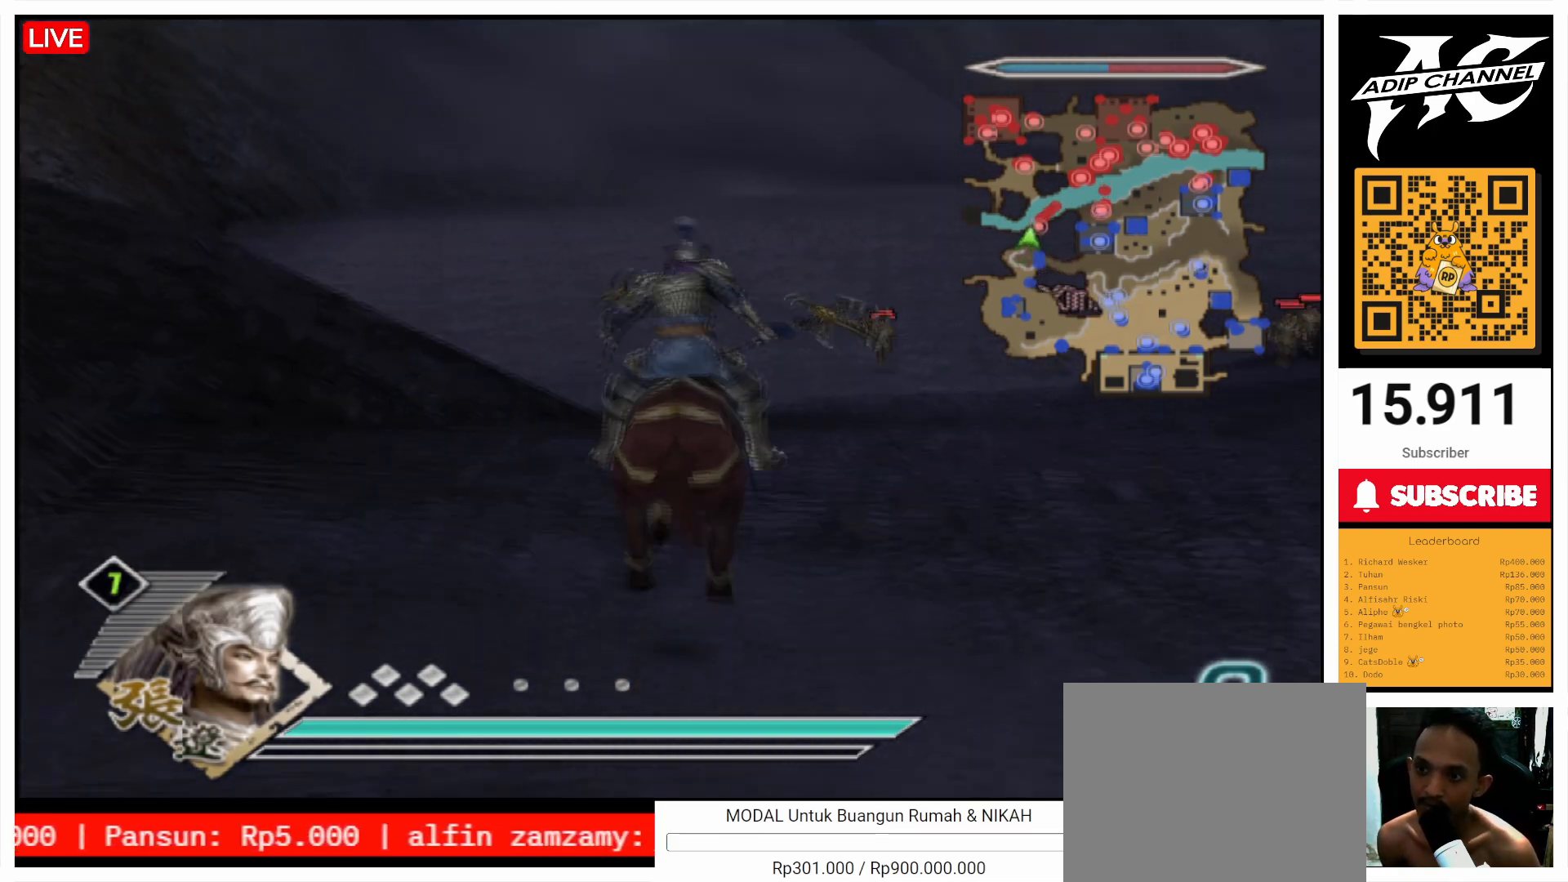
{"buttons": [], "left_stick": "up", "right_stick": "center", "events": [[167, "left_stick", "up-right"], [367, "left_stick", "up"]]}
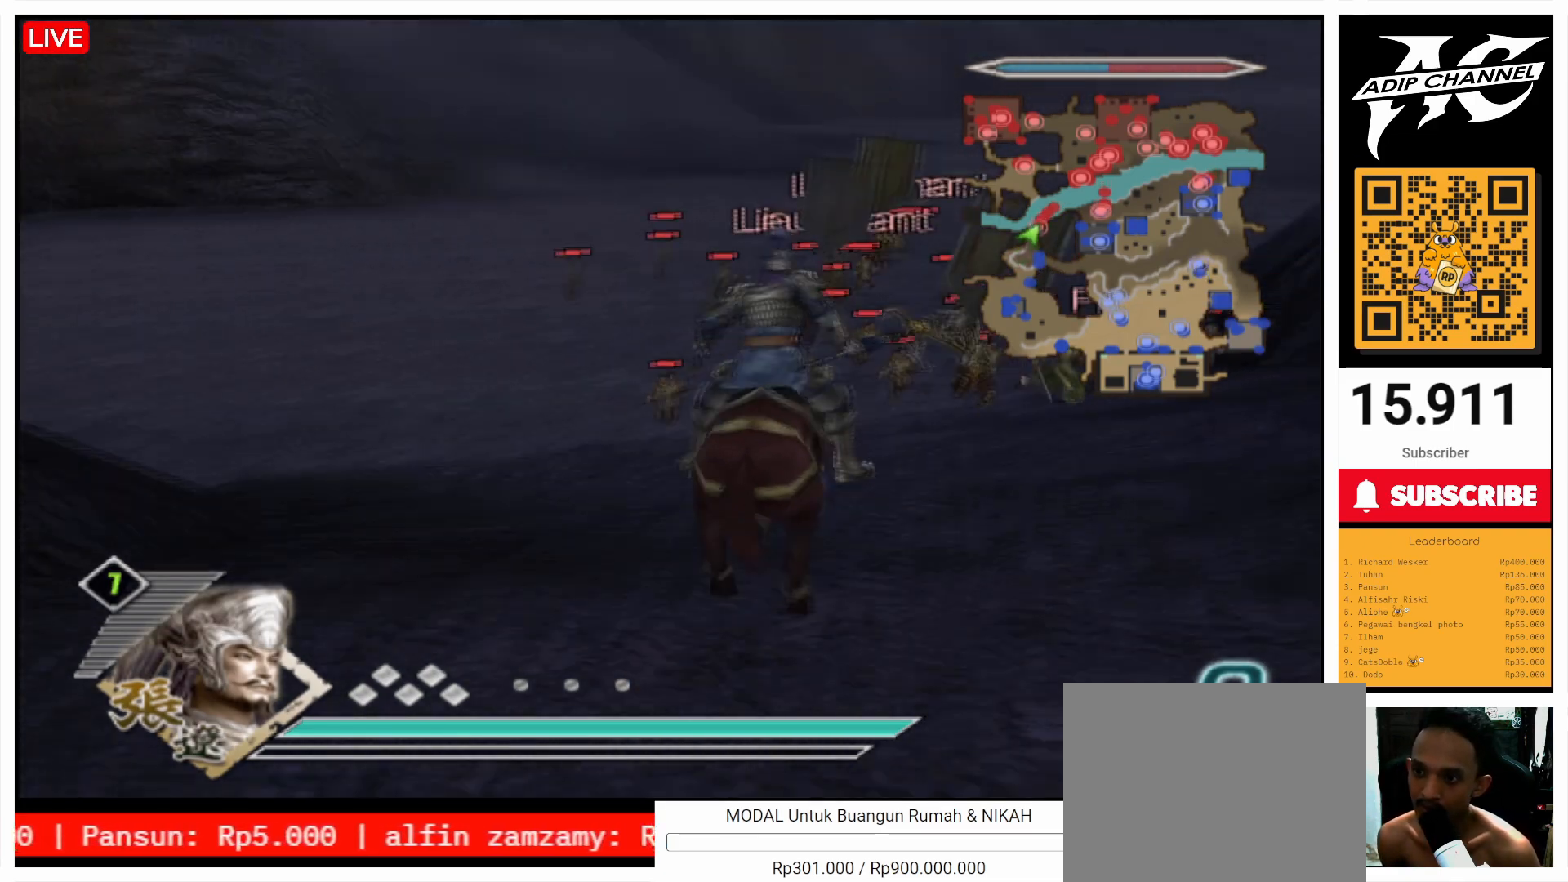
{"buttons": [], "left_stick": "up-right", "right_stick": "center", "events": [[200, "left_stick", "up-right"], [333, "left_stick", "up"], [433, "left_stick", "up-right"]]}
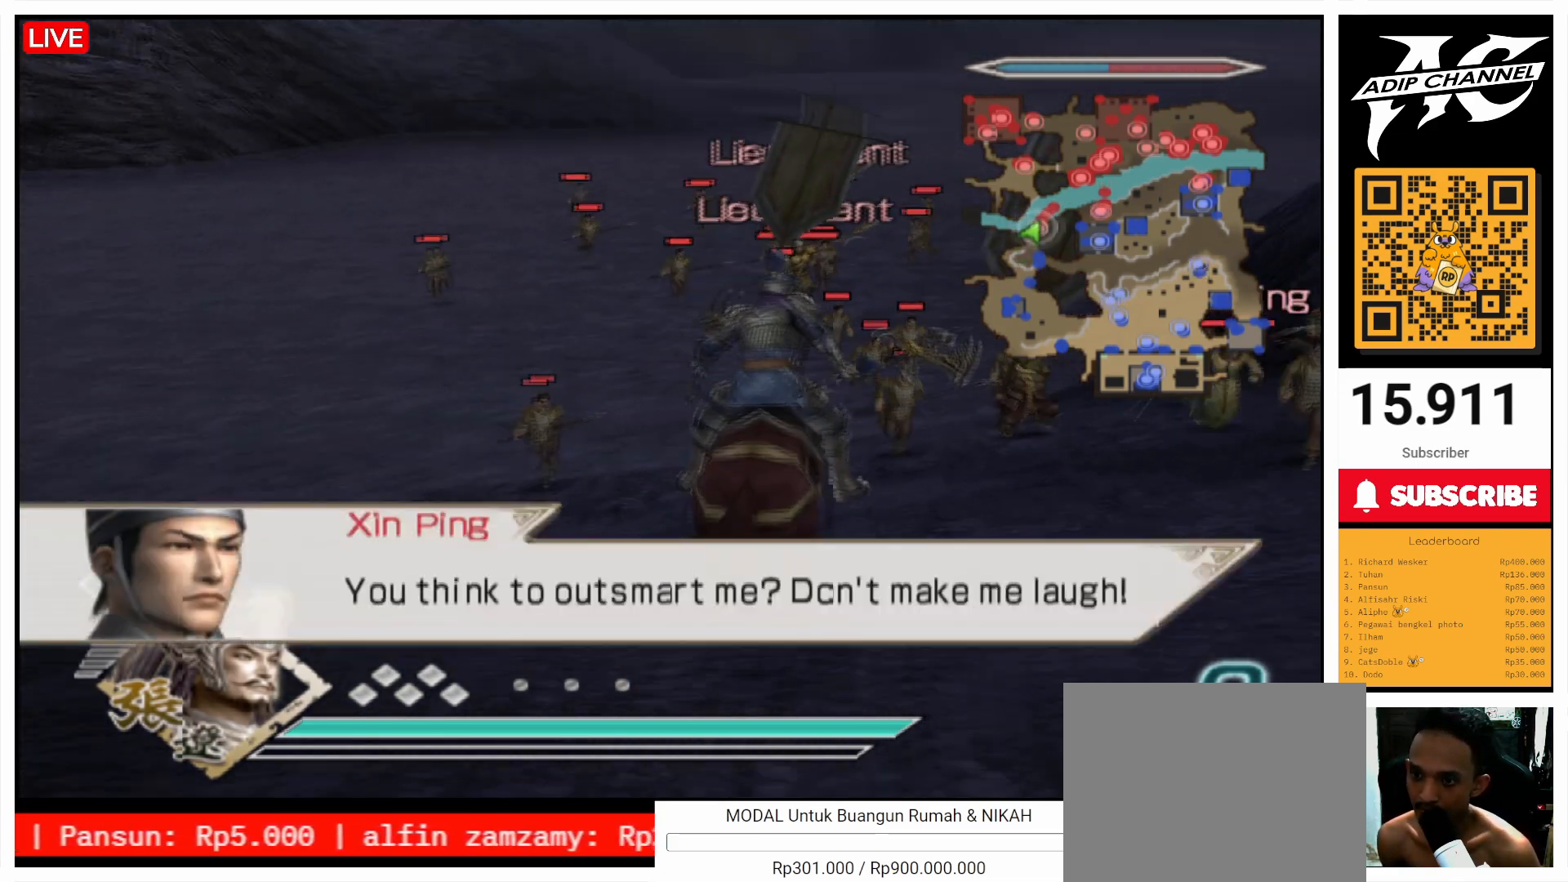
{"buttons": ["SQUARE"], "left_stick": "up", "right_stick": "center", "events": [[67, "left_stick", "up"], [100, "SQUARE", "down"], [200, "SQUARE", "up"], [200, "left_stick", "up-right"], [300, "SQUARE", "down"], [400, "SQUARE", "up"], [500, "SQUARE", "down"], [500, "left_stick", "up"]]}
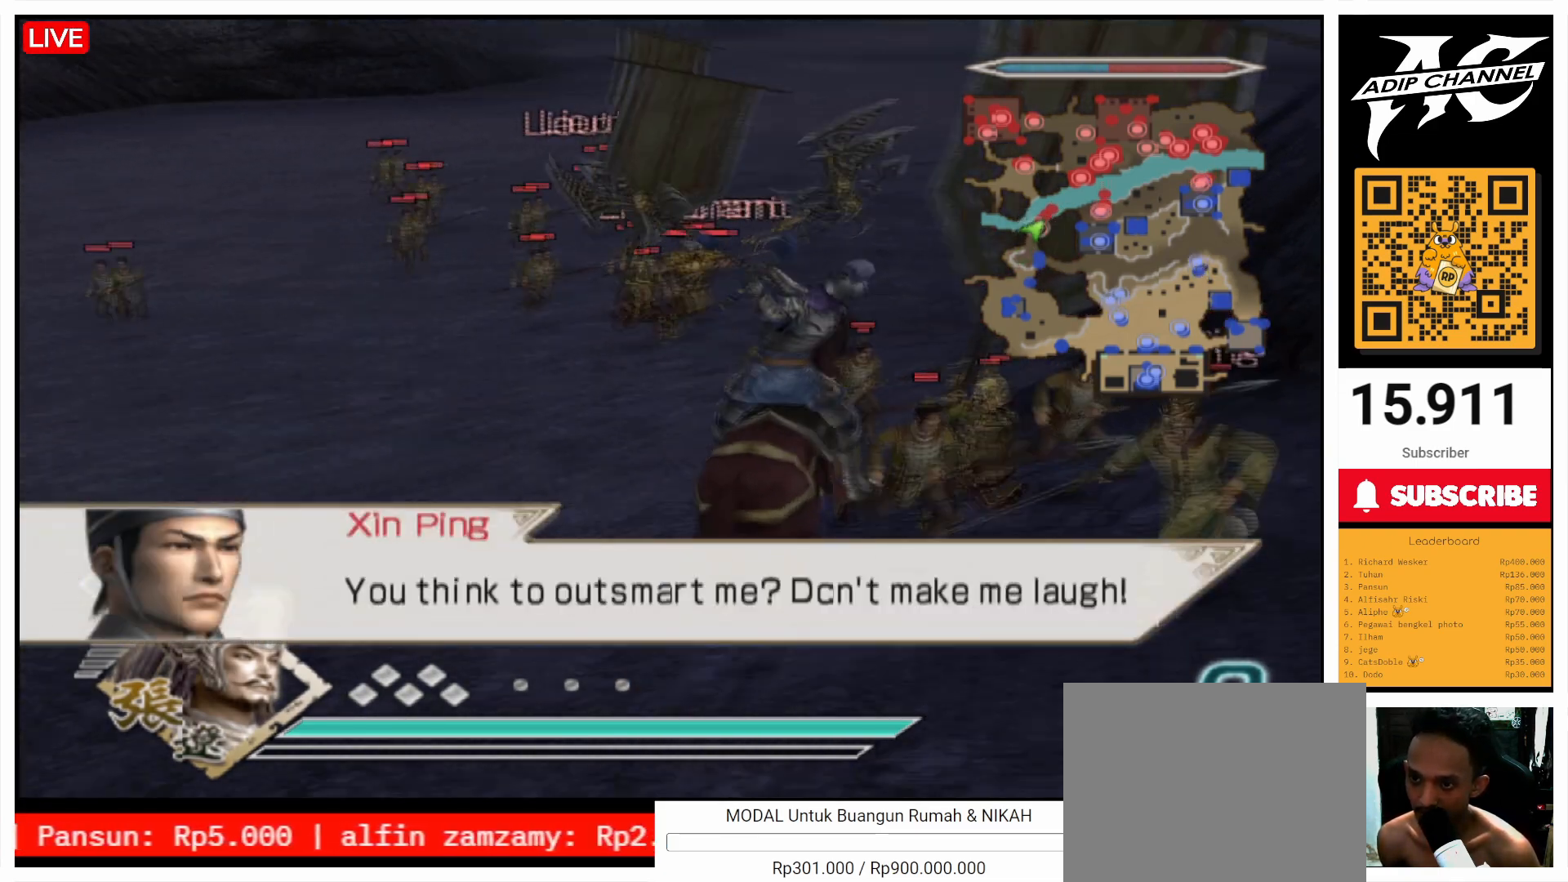
{"buttons": [], "left_stick": "up-left", "right_stick": "center", "events": [[100, "SQUARE", "up"], [200, "SQUARE", "down"], [300, "SQUARE", "up"], [400, "SQUARE", "down"], [500, "SQUARE", "up"], [500, "left_stick", "up-left"]]}
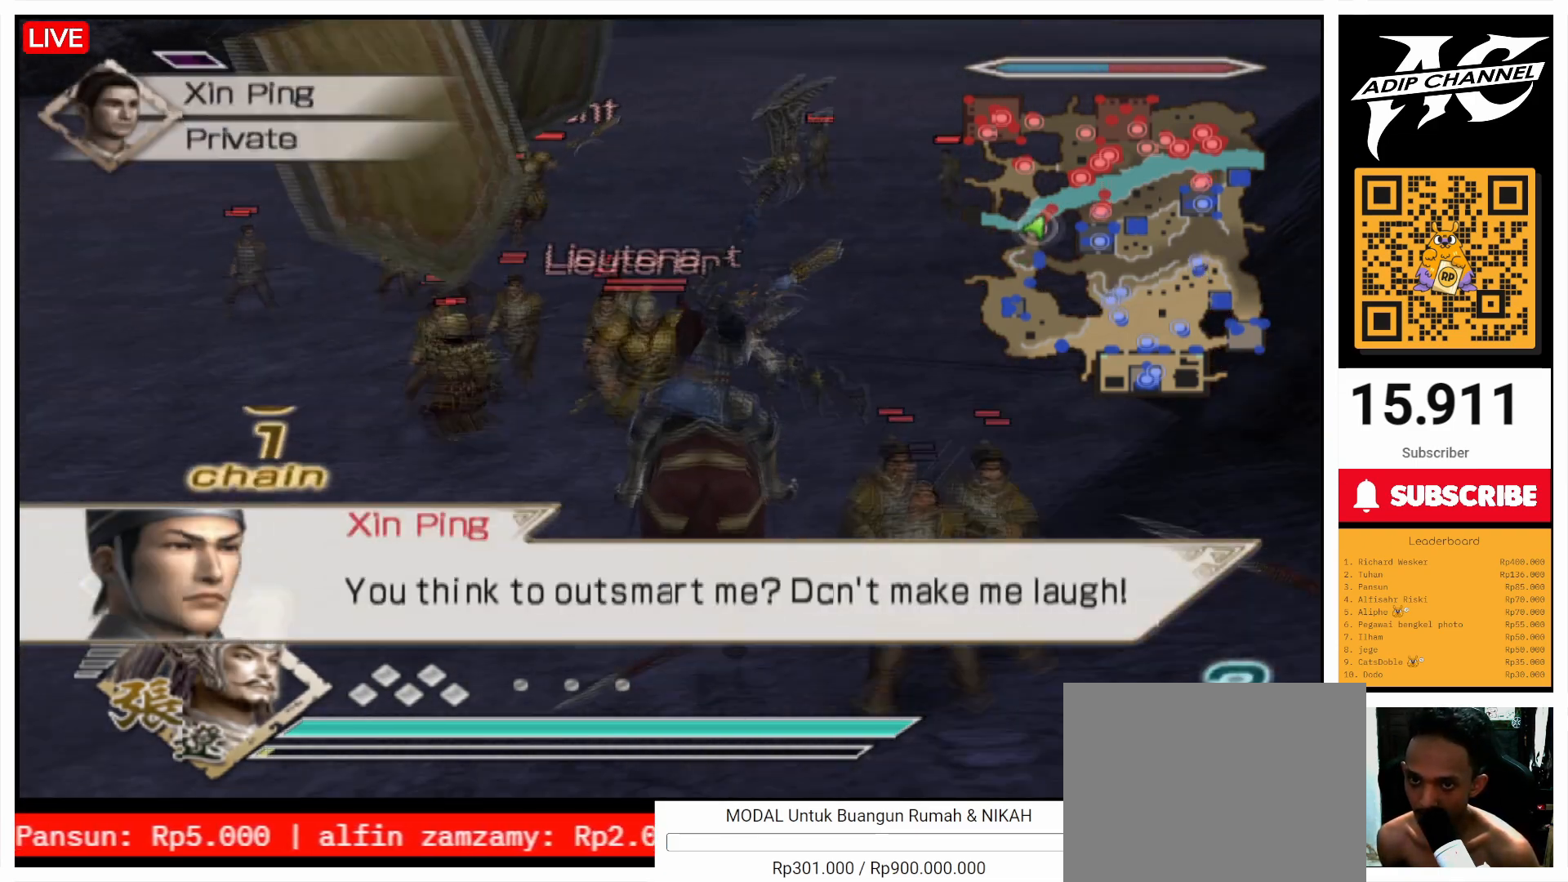
{"buttons": ["SQUARE"], "left_stick": "up", "right_stick": "center", "events": [[100, "SQUARE", "down"], [200, "SQUARE", "up"], [300, "SQUARE", "down"], [300, "left_stick", "up"], [400, "SQUARE", "up"], [500, "SQUARE", "down"]]}